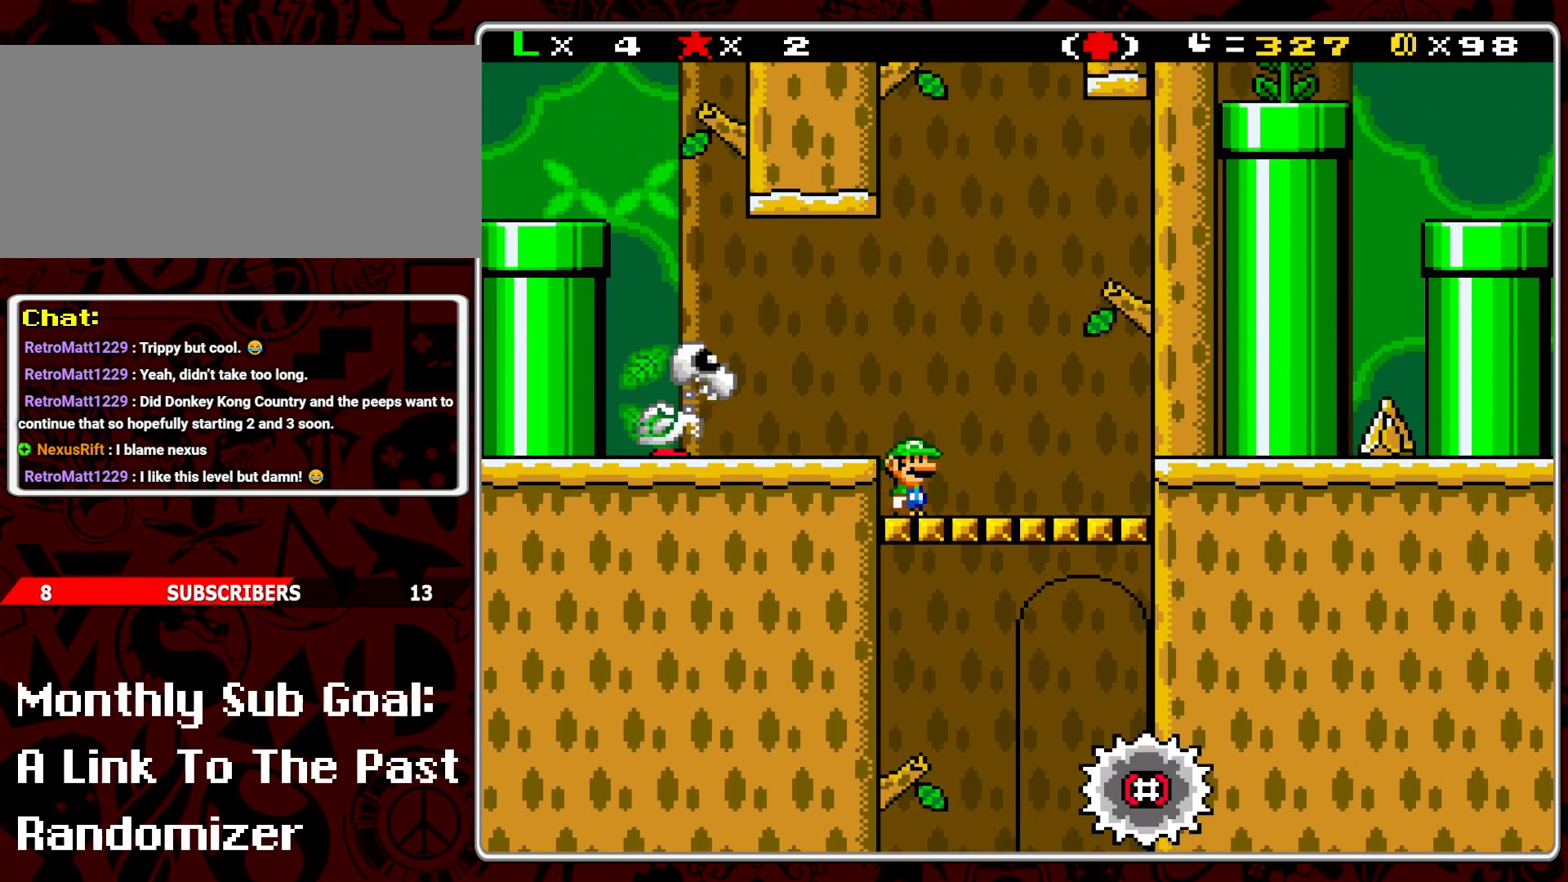
Gameplay with a controller (Nintendo layout); each line is a JSON object with the inputs held at the frame after it. "events" lists button and stick changes between this image and that frame as [ms after this image, input, new state], when the widget could be followed in between. Not read: L3 R3.
{"buttons": ["A", "Y", "DPAD_LEFT"], "events": [[33, "DPAD_RIGHT", "up"], [217, "DPAD_LEFT", "down"], [233, "A", "down"]]}
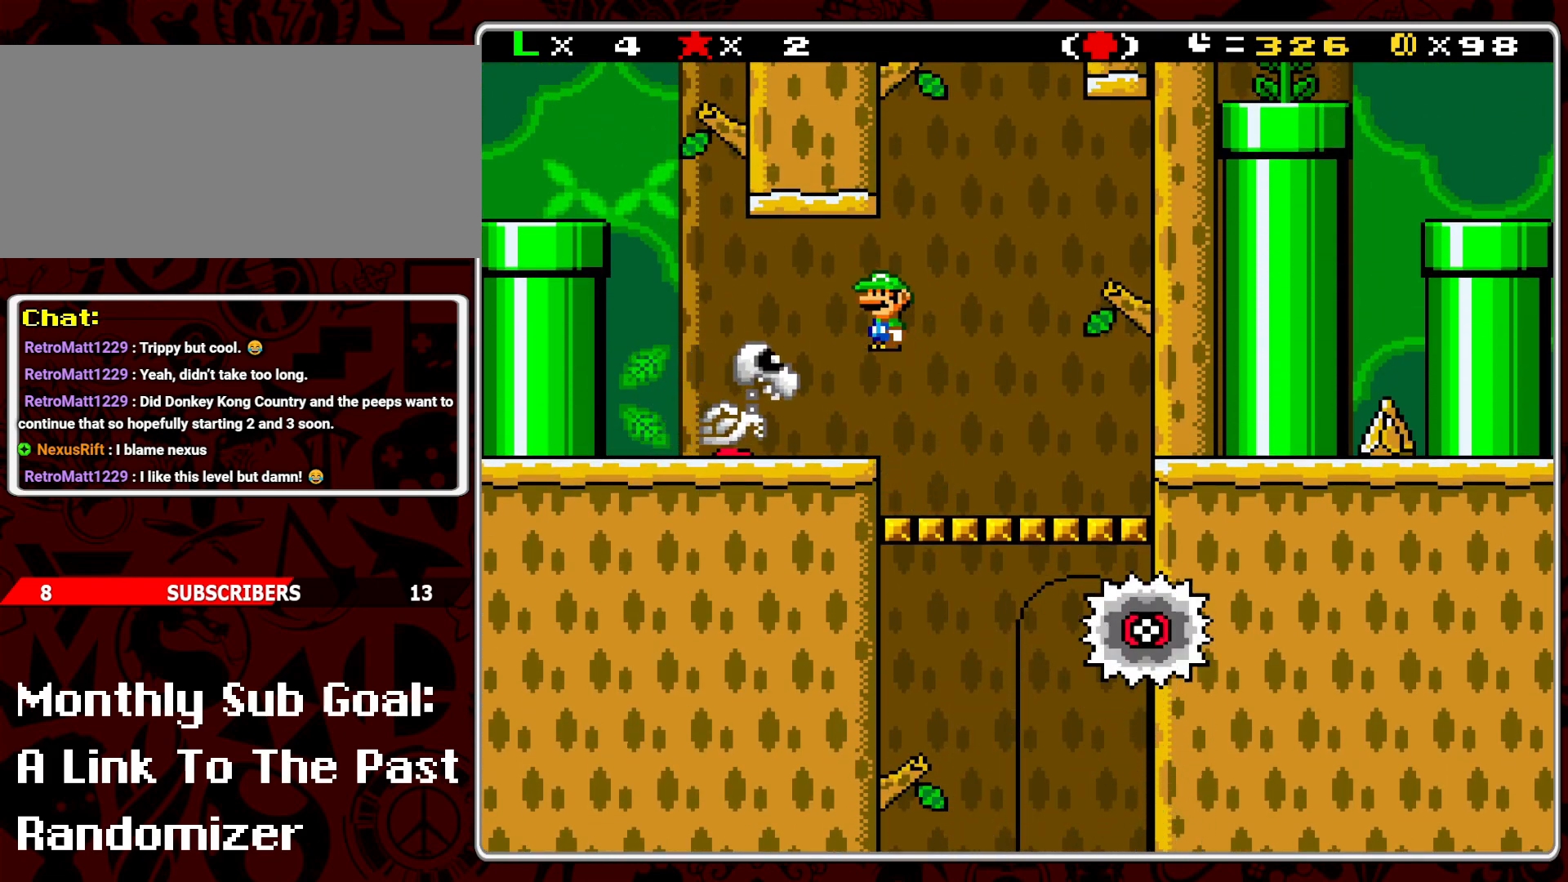
{"buttons": ["Y", "DPAD_RIGHT"], "events": [[17, "A", "up"], [50, "DPAD_LEFT", "up"], [167, "DPAD_RIGHT", "down"], [267, "DPAD_RIGHT", "up"], [417, "DPAD_RIGHT", "down"]]}
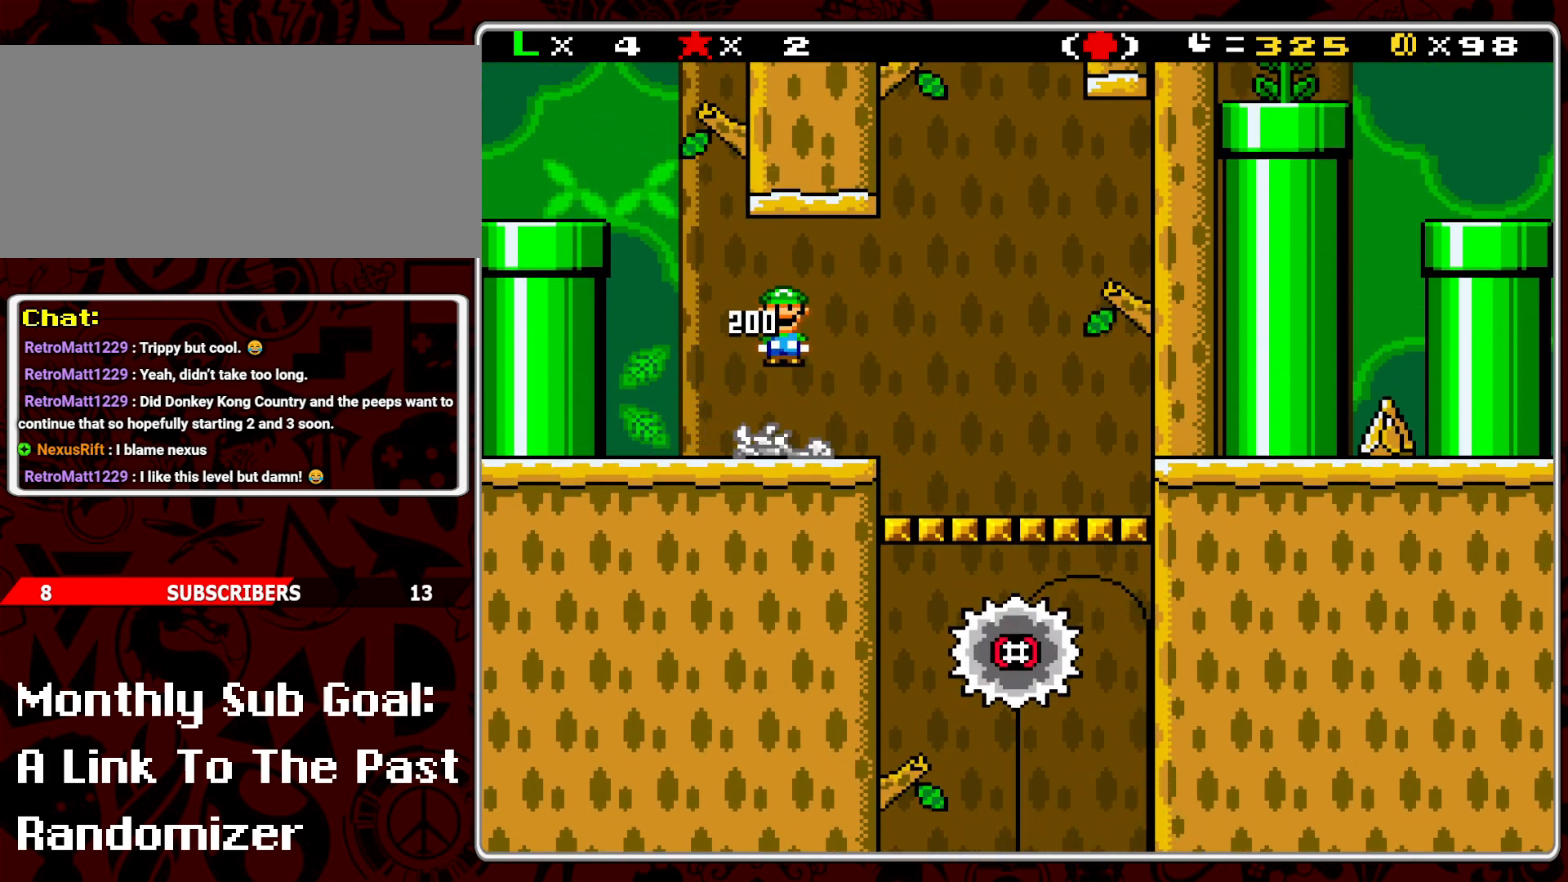
{"buttons": ["Y"], "events": [[267, "DPAD_RIGHT", "up"], [367, "DPAD_LEFT", "down"], [467, "DPAD_LEFT", "up"]]}
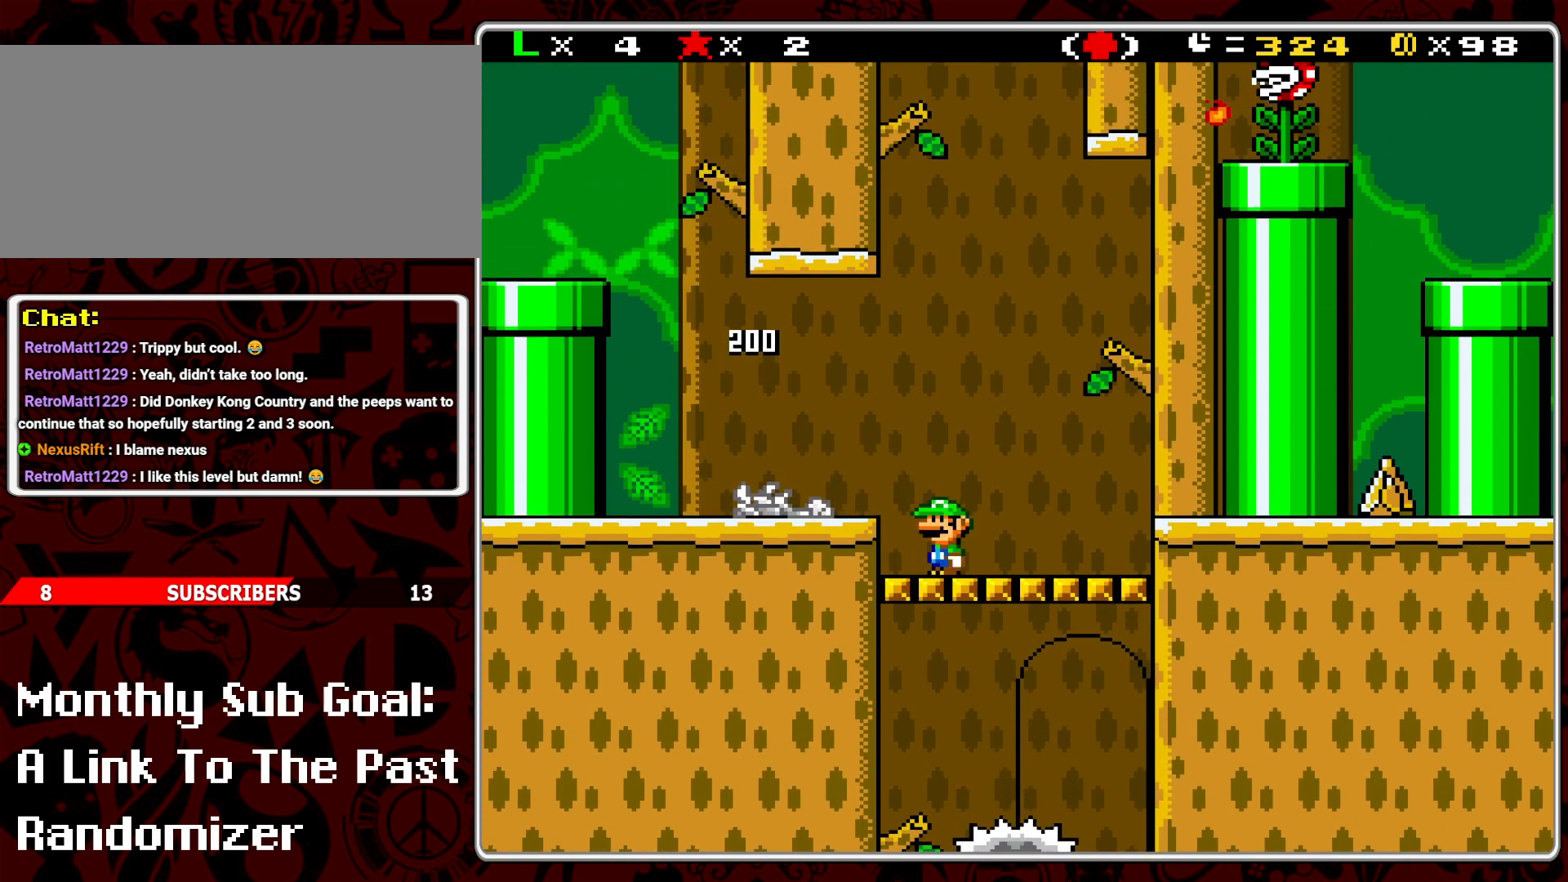
{"buttons": ["Y"], "events": [[67, "DPAD_RIGHT", "down"], [267, "DPAD_RIGHT", "up"], [367, "DPAD_LEFT", "down"], [483, "DPAD_LEFT", "up"]]}
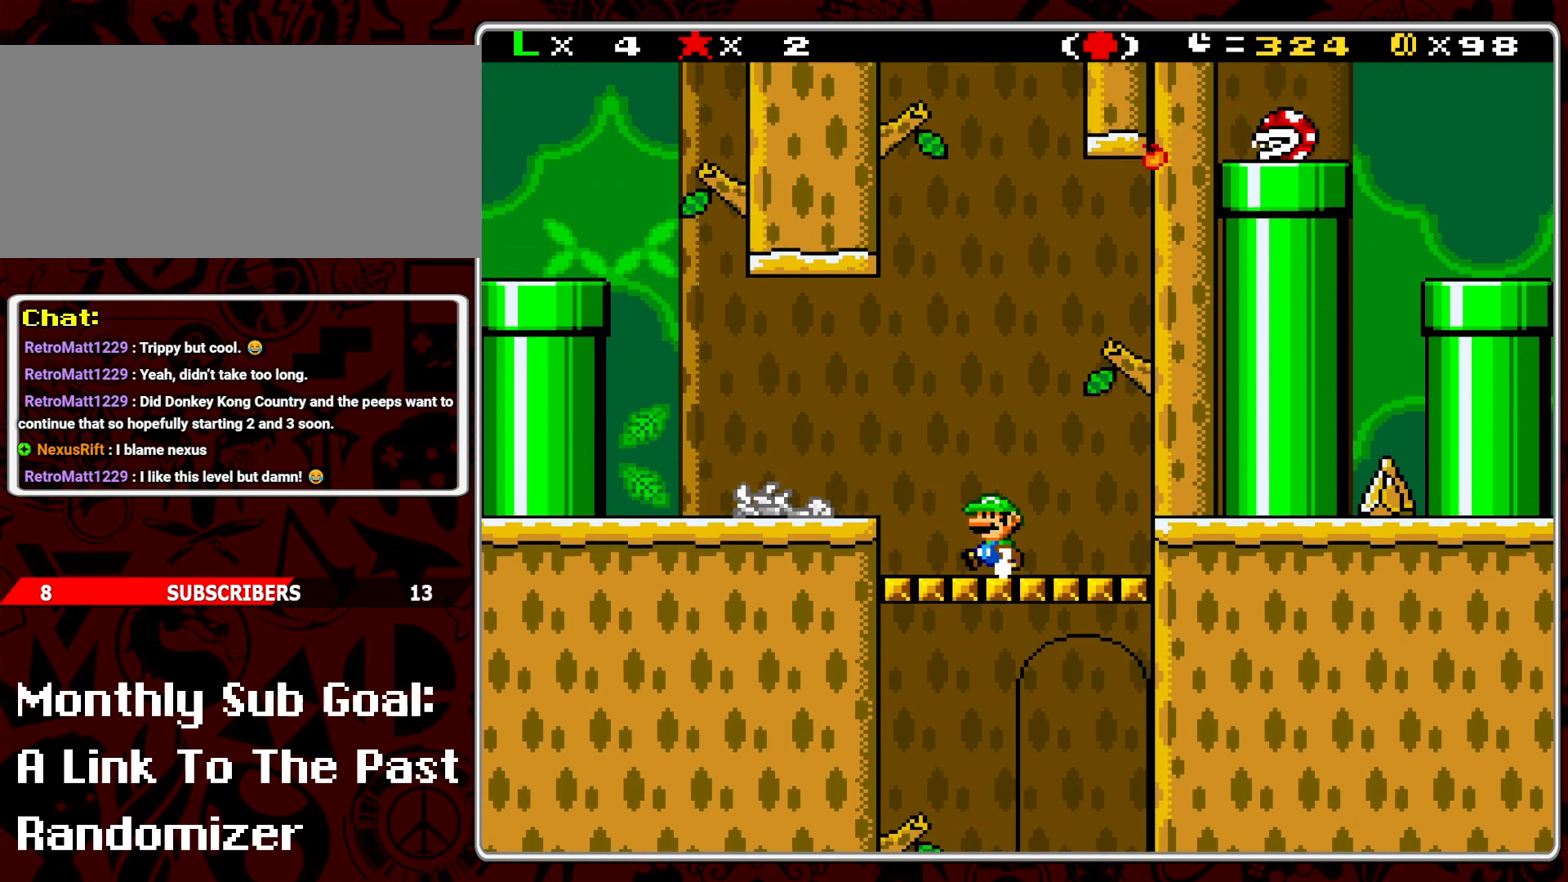
{"buttons": ["Y", "DPAD_LEFT"], "events": [[367, "DPAD_LEFT", "down"]]}
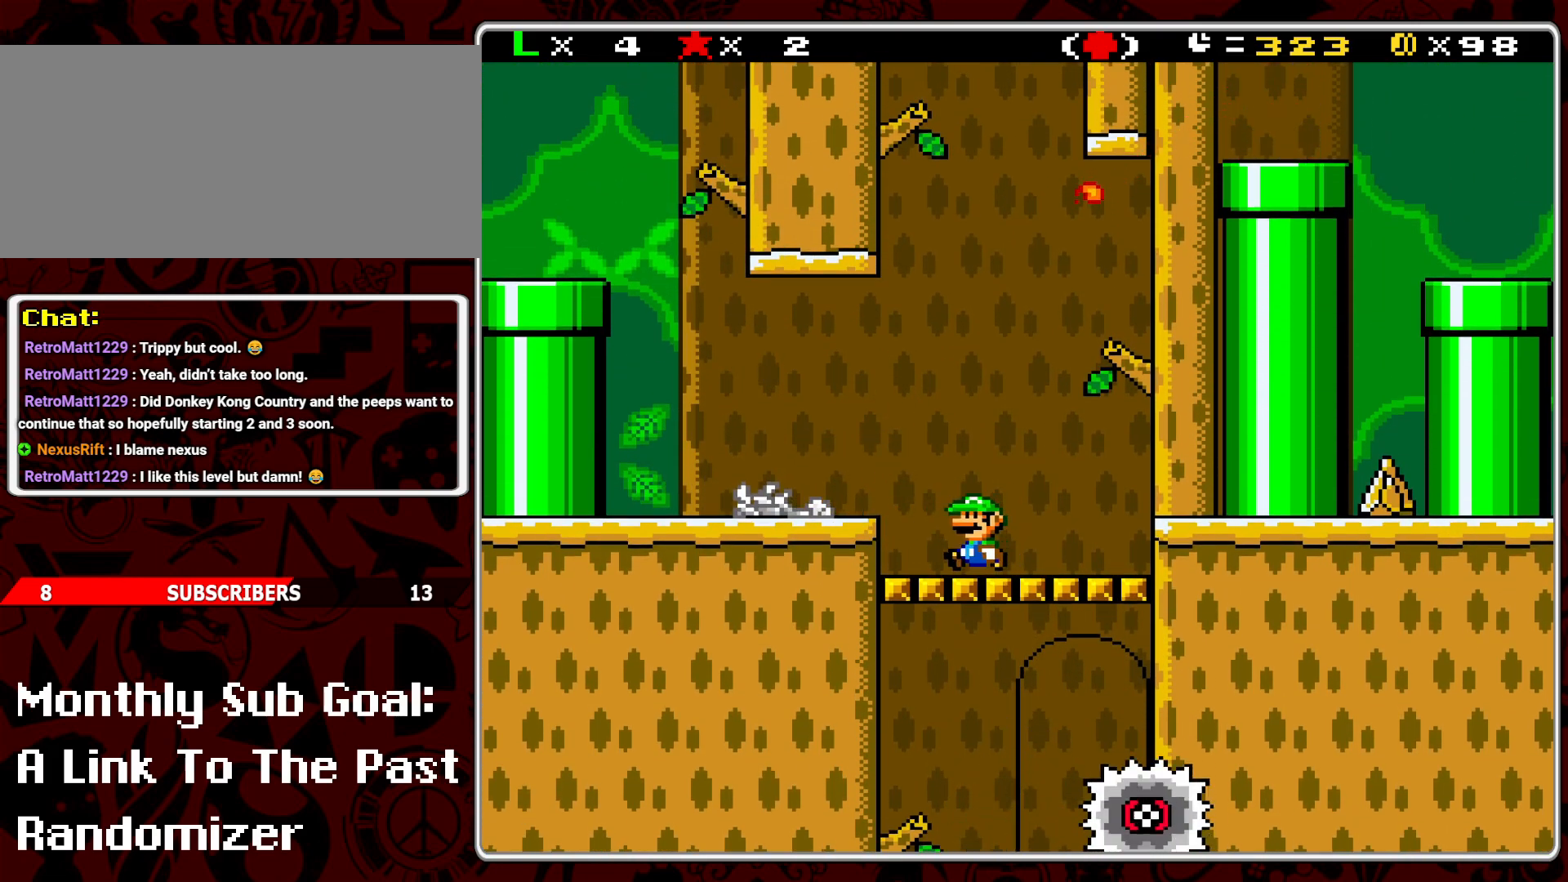
{"buttons": ["Y"], "events": [[150, "DPAD_LEFT", "up"]]}
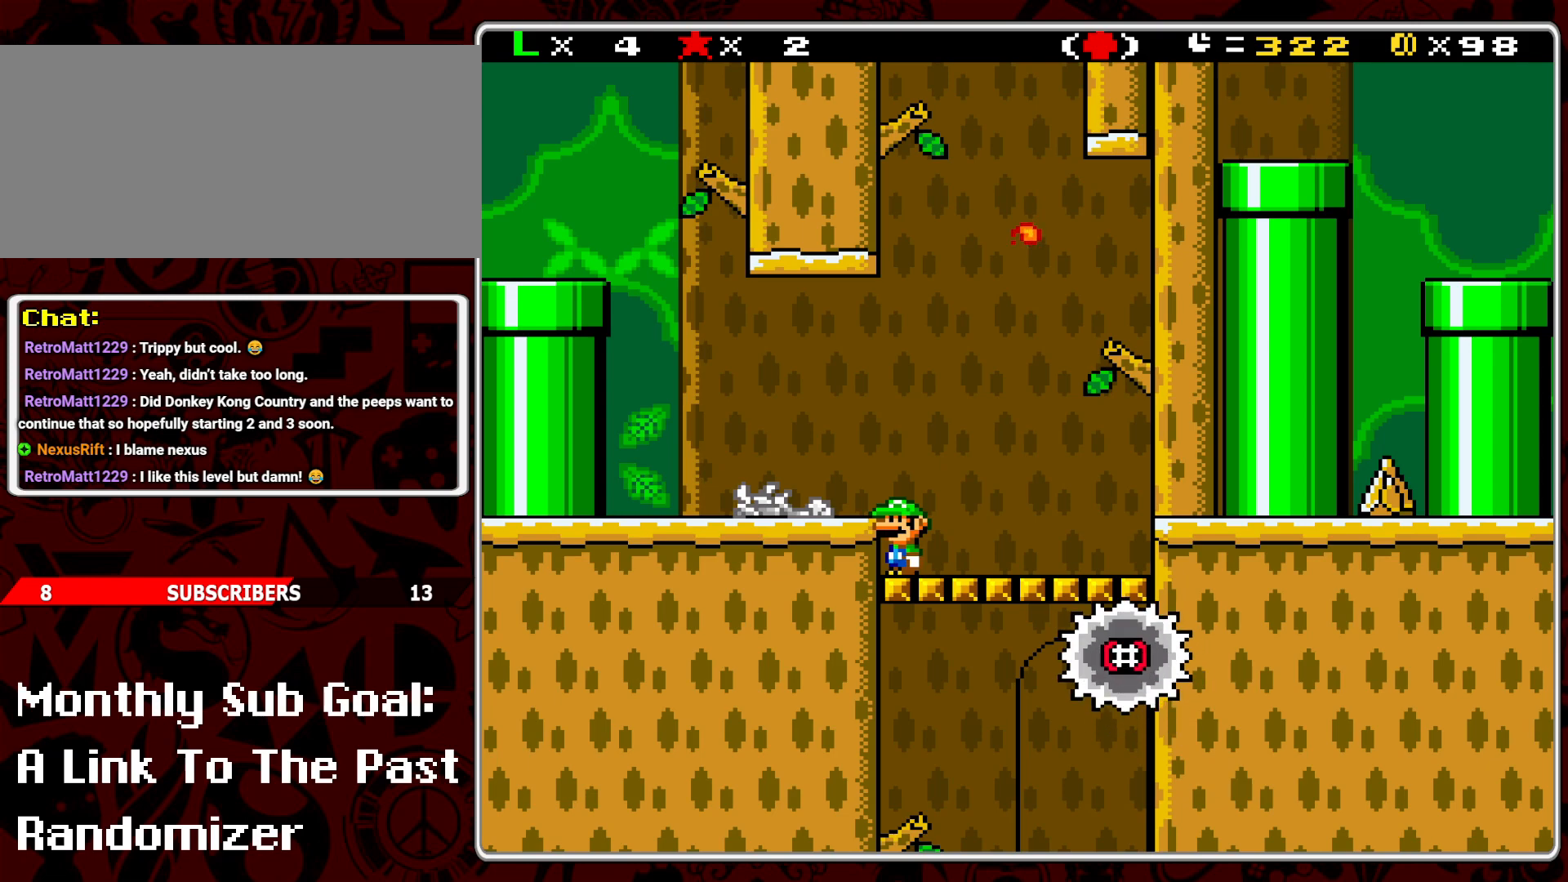
{"buttons": ["Y", "DPAD_LEFT"], "events": [[350, "B", "down"], [367, "DPAD_LEFT", "down"], [433, "B", "up"]]}
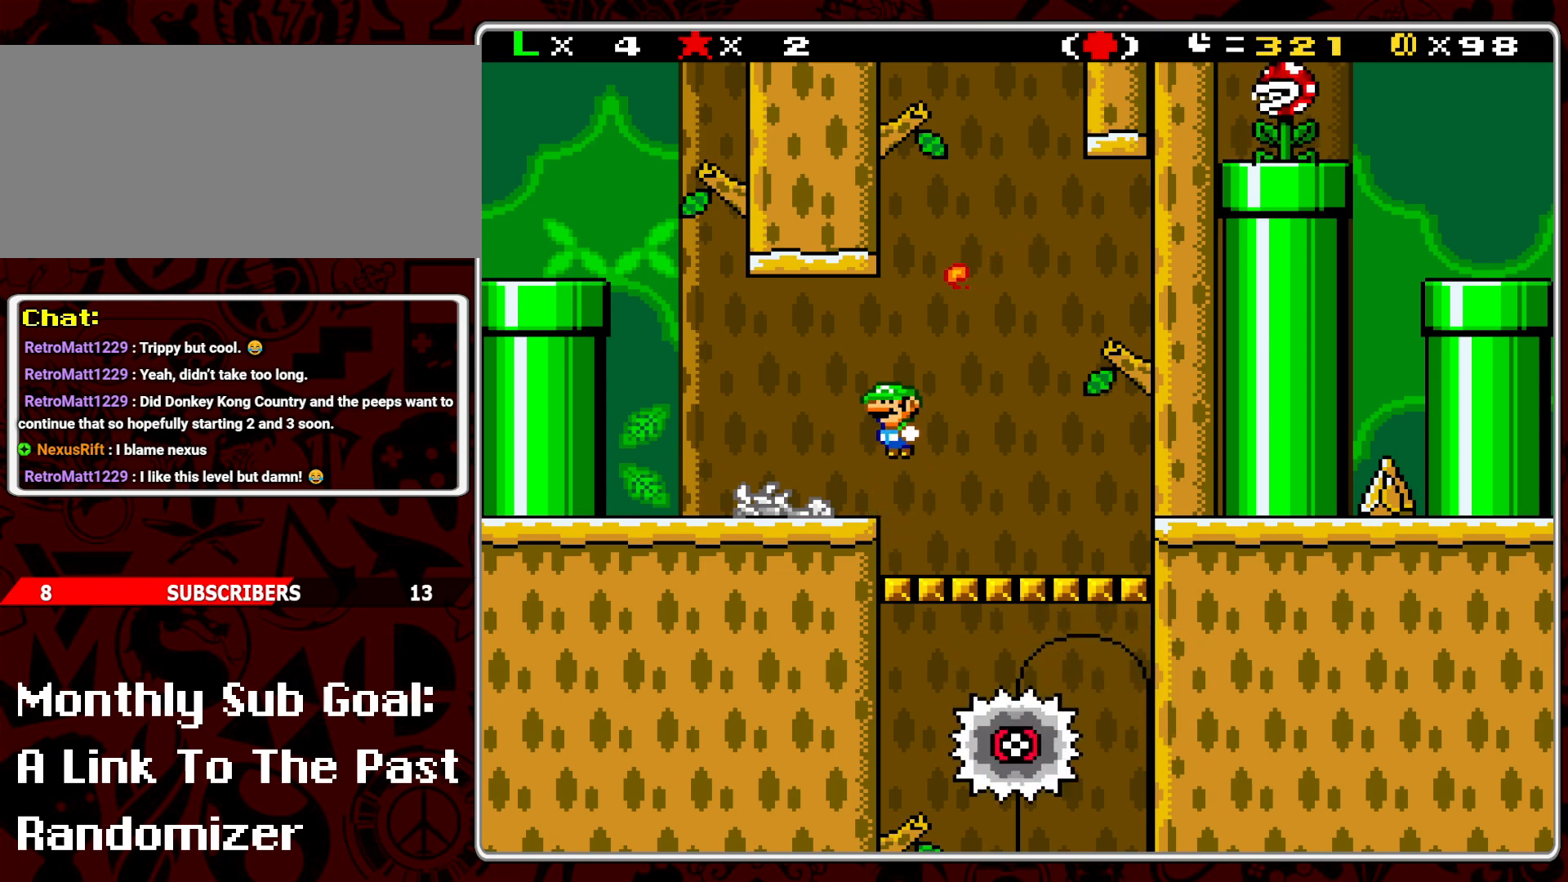
{"buttons": ["Y"], "events": [[500, "DPAD_LEFT", "up"]]}
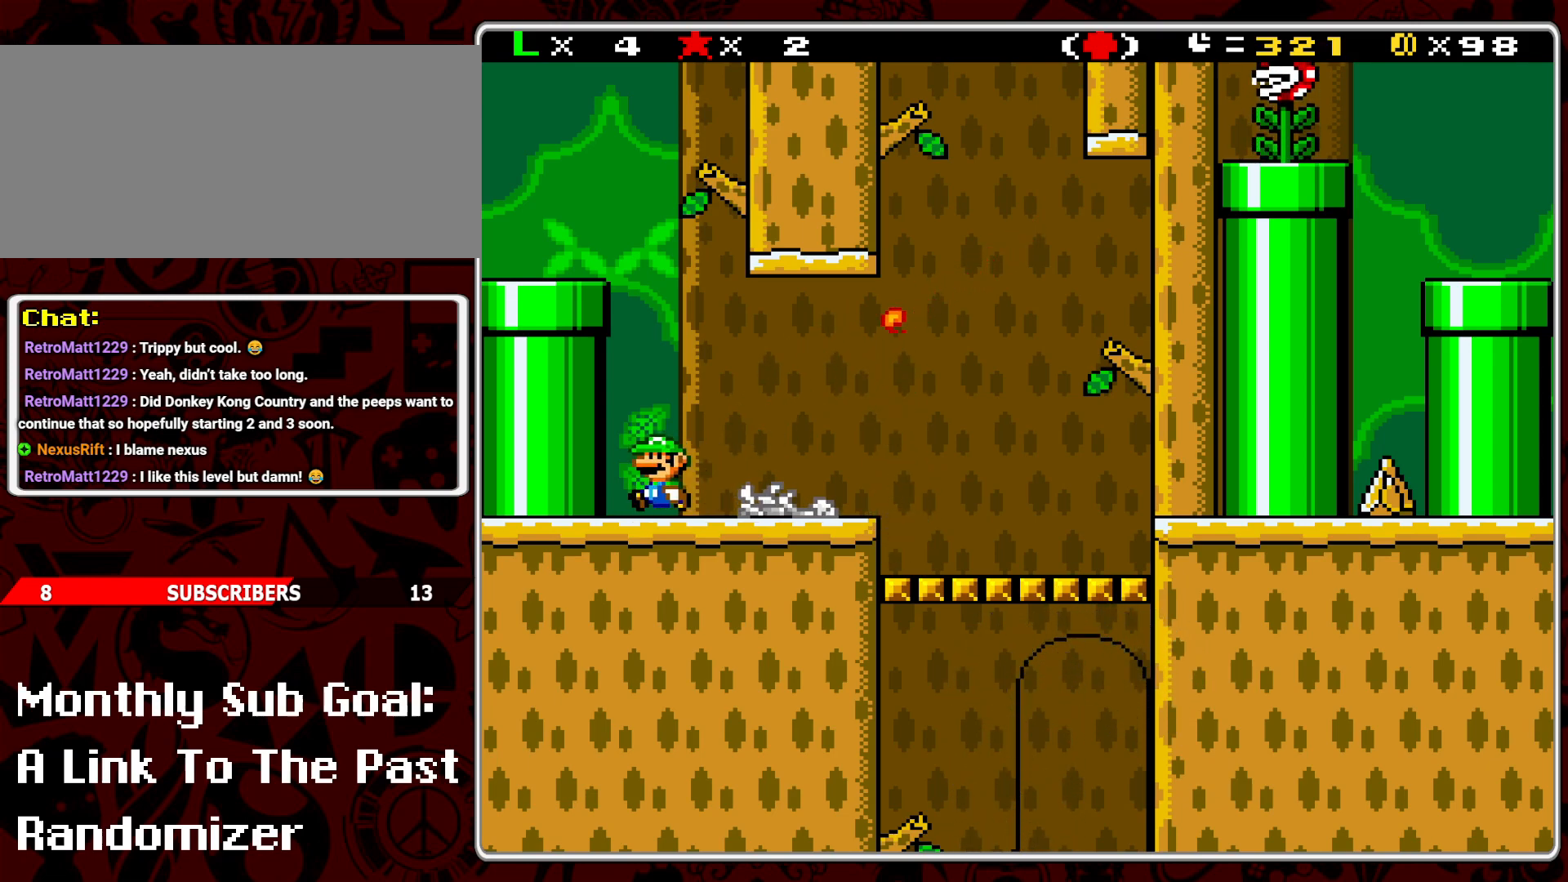
{"buttons": ["Y", "DPAD_LEFT"], "events": [[50, "B", "down"], [333, "DPAD_LEFT", "down"], [467, "B", "up"]]}
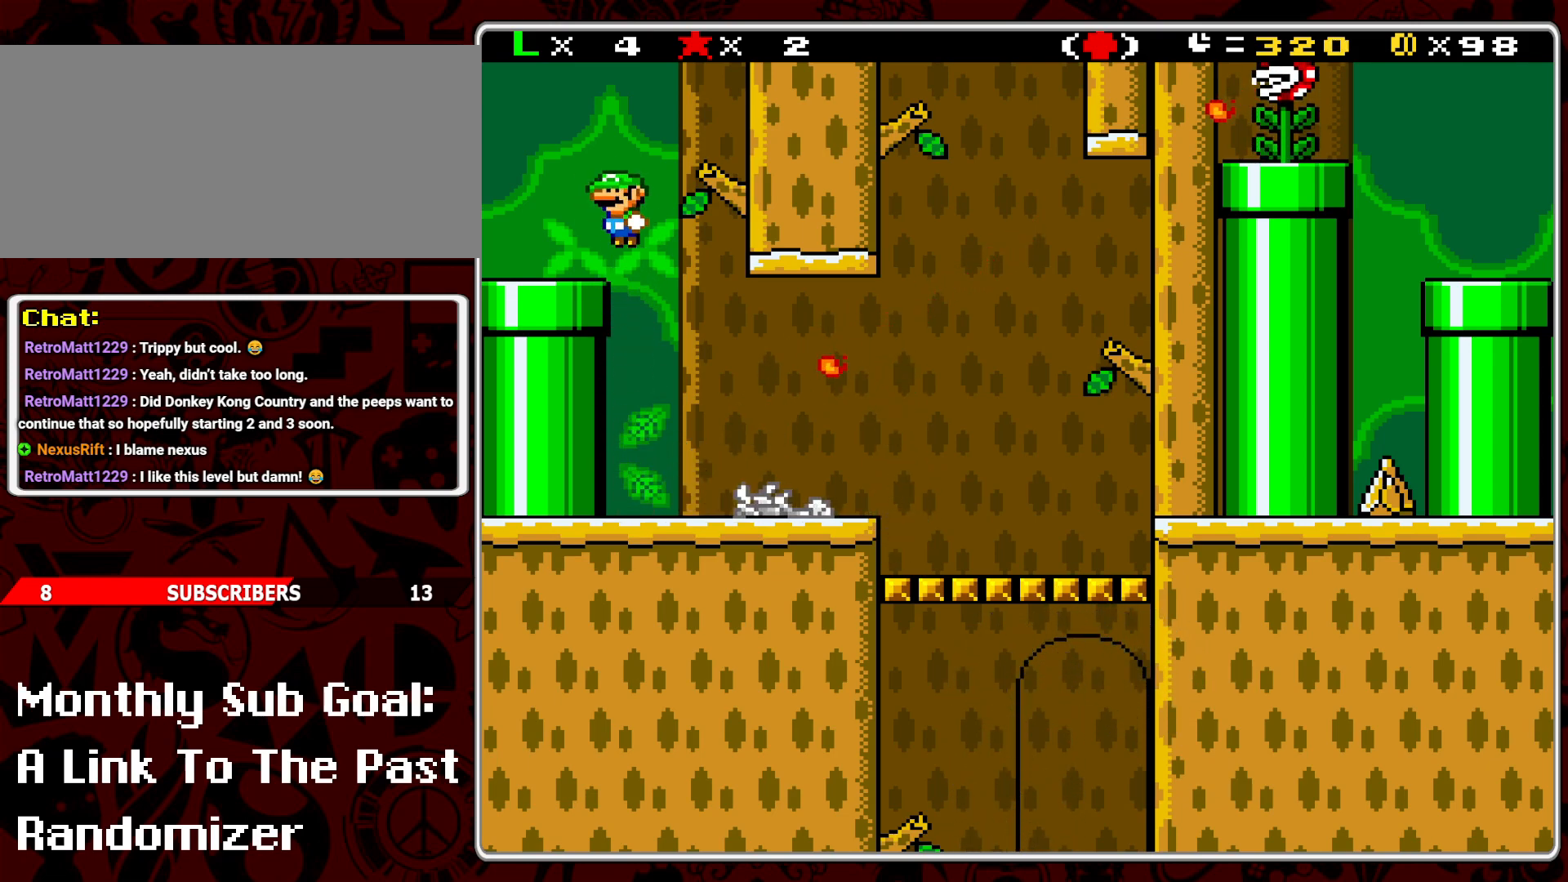
{"buttons": ["Y"], "events": [[17, "DPAD_LEFT", "up"], [167, "DPAD_RIGHT", "down"], [250, "DPAD_RIGHT", "up"]]}
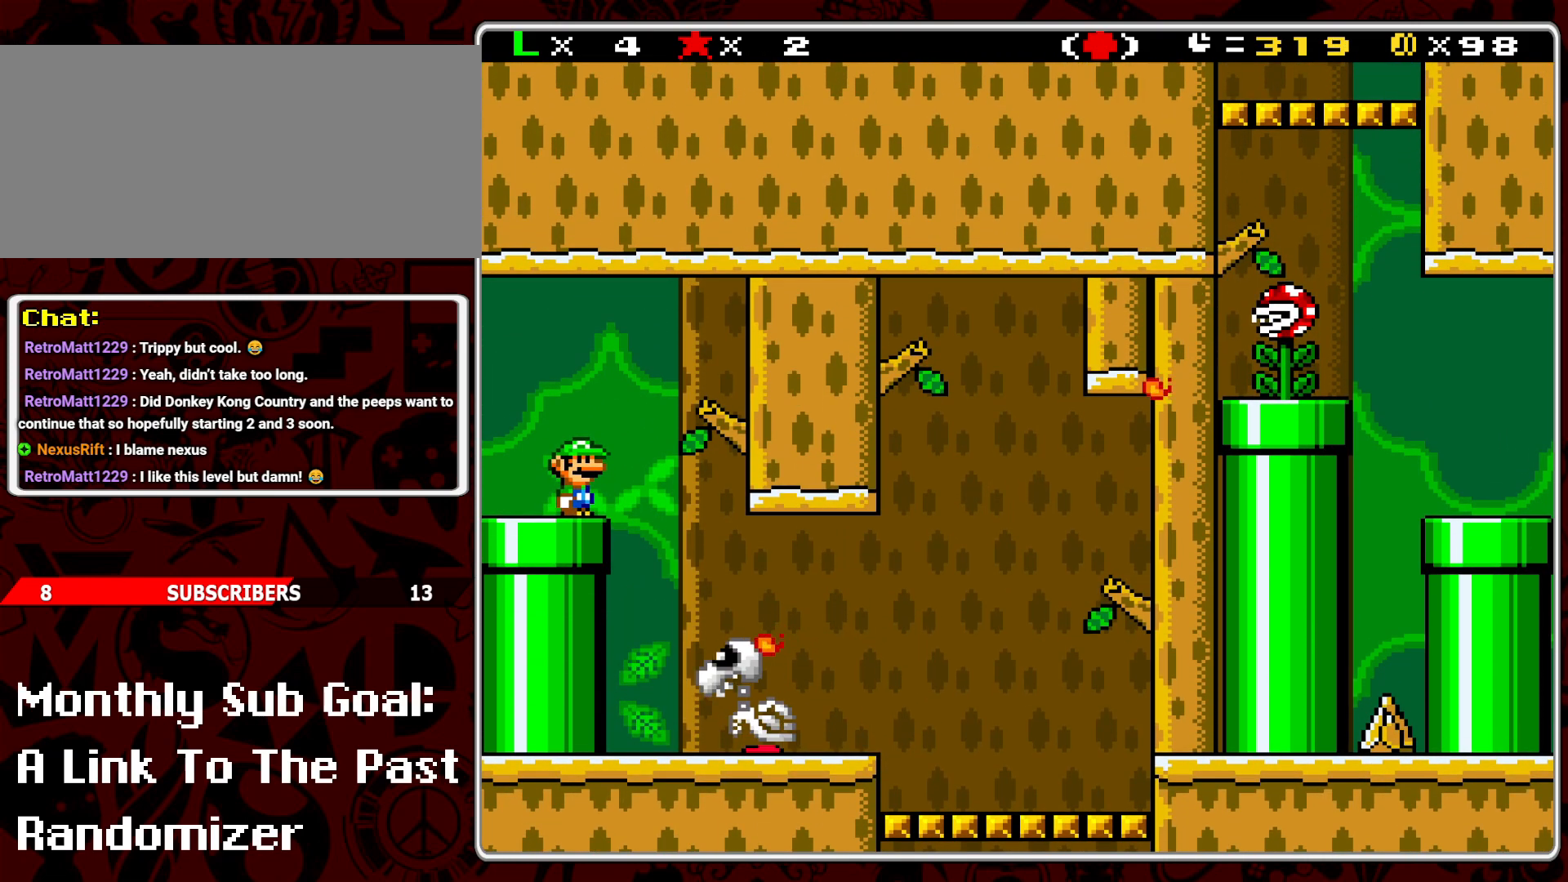
{"buttons": ["Y"], "events": []}
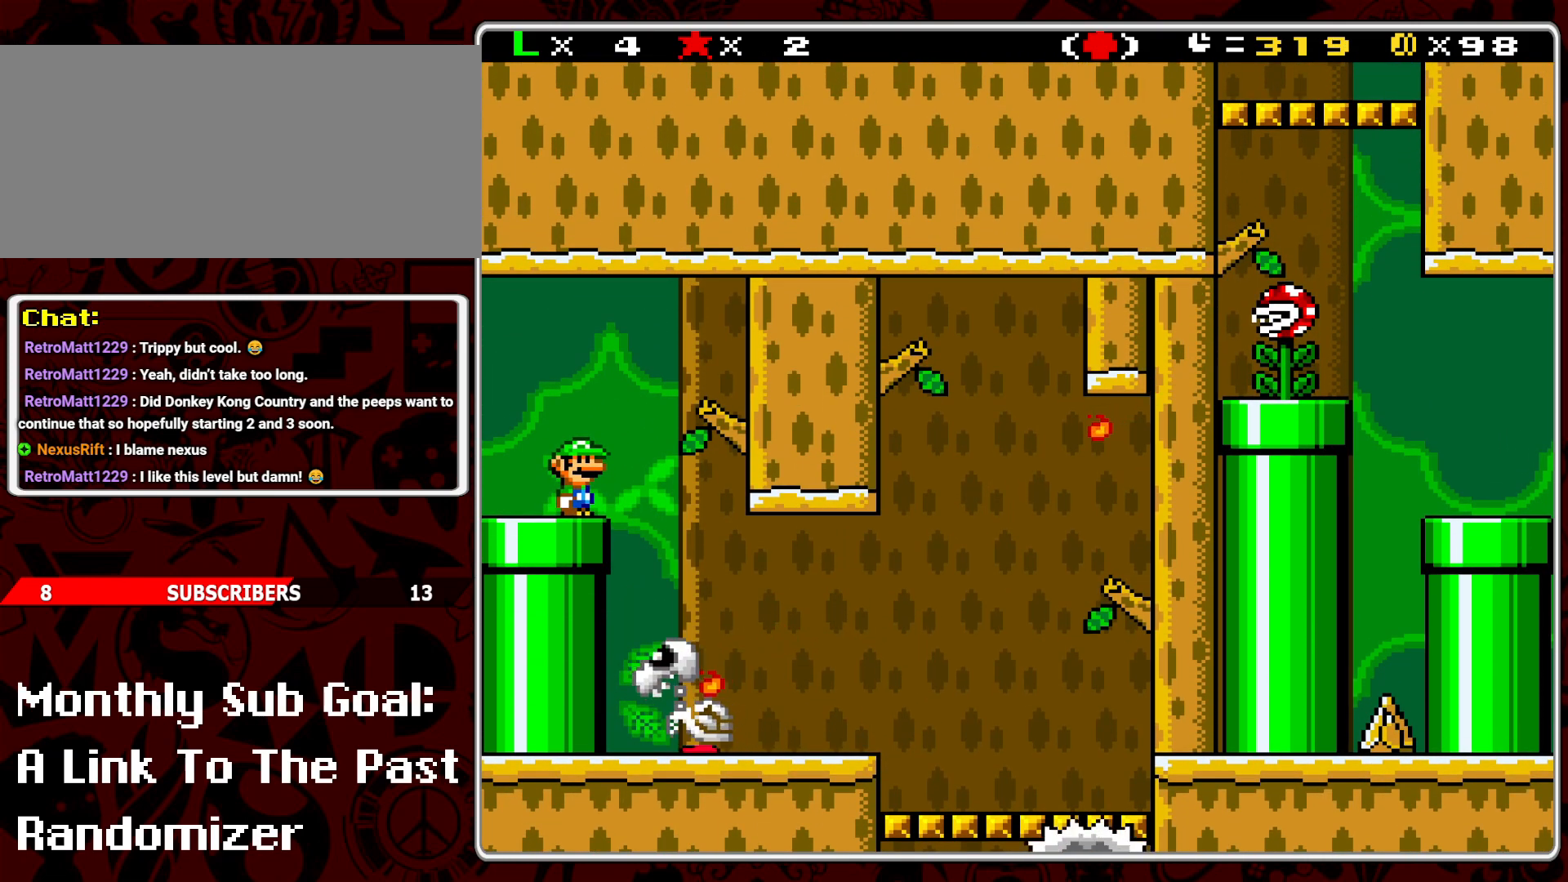
{"buttons": ["Y"], "events": [[267, "DPAD_LEFT", "down"], [483, "DPAD_LEFT", "up"]]}
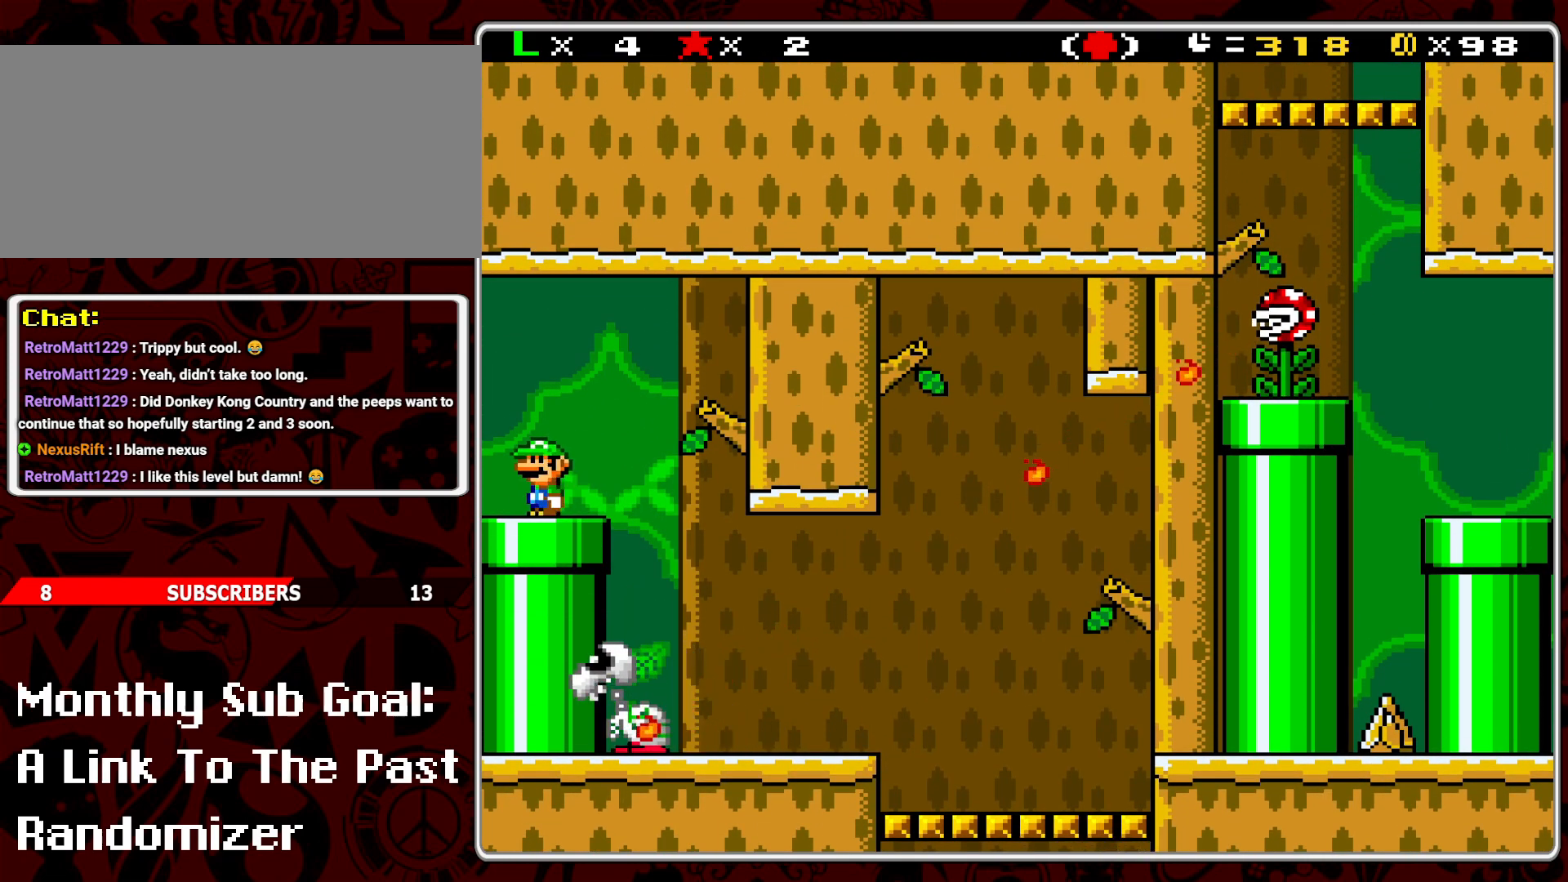
{"buttons": ["Y"], "events": [[300, "DPAD_LEFT", "down"], [483, "DPAD_LEFT", "up"]]}
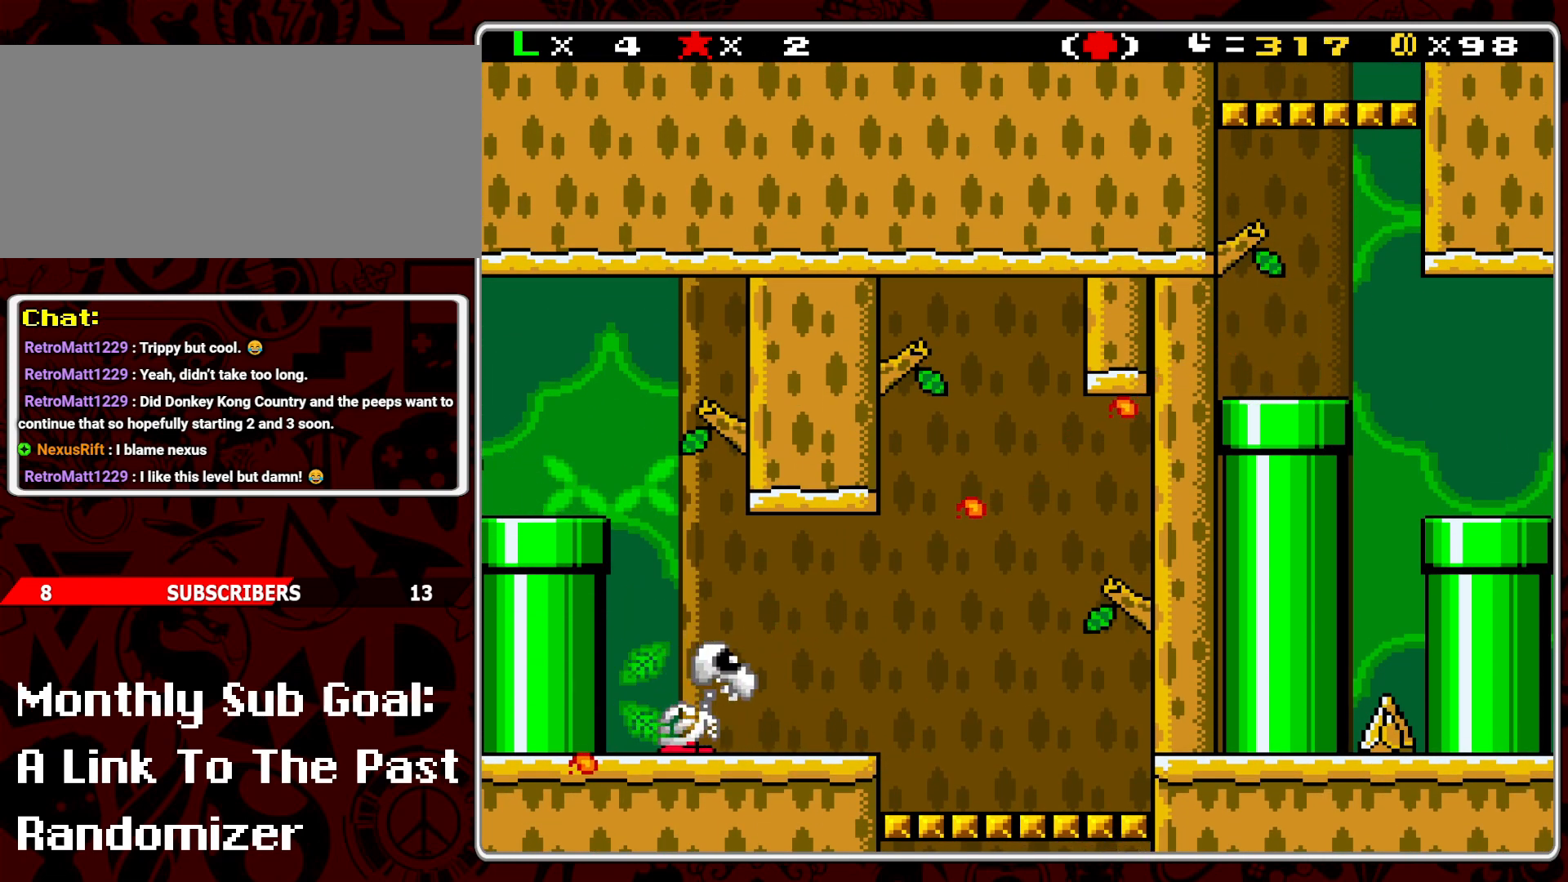
{"buttons": ["Y"], "events": [[233, "DPAD_LEFT", "down"], [333, "DPAD_LEFT", "up"]]}
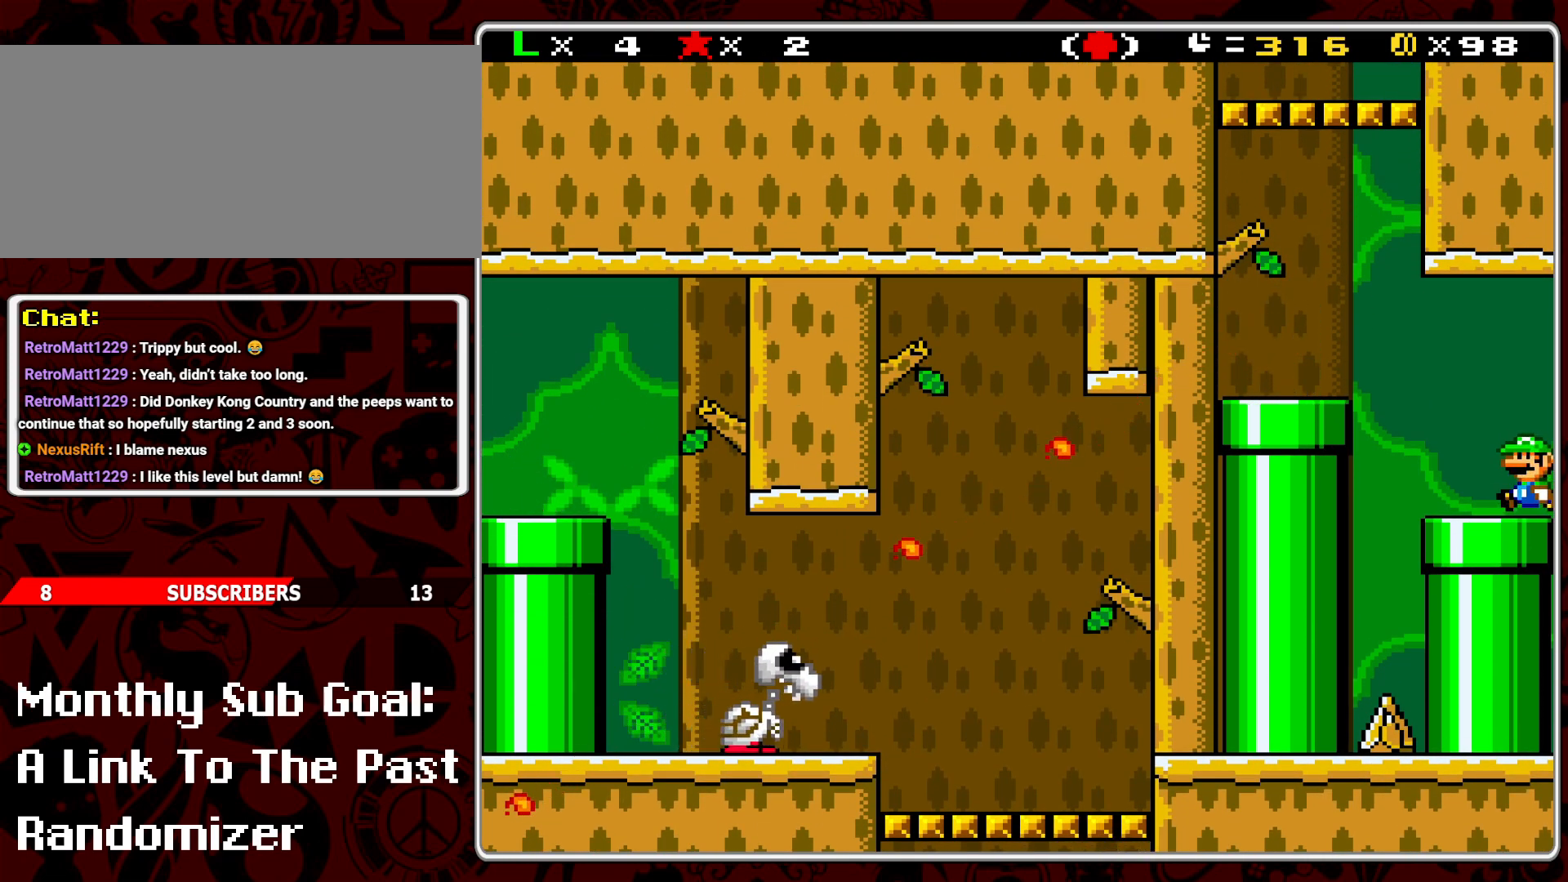
{"buttons": ["Y", "DPAD_RIGHT"], "events": [[17, "DPAD_LEFT", "down"], [200, "DPAD_LEFT", "up"], [350, "DPAD_RIGHT", "down"]]}
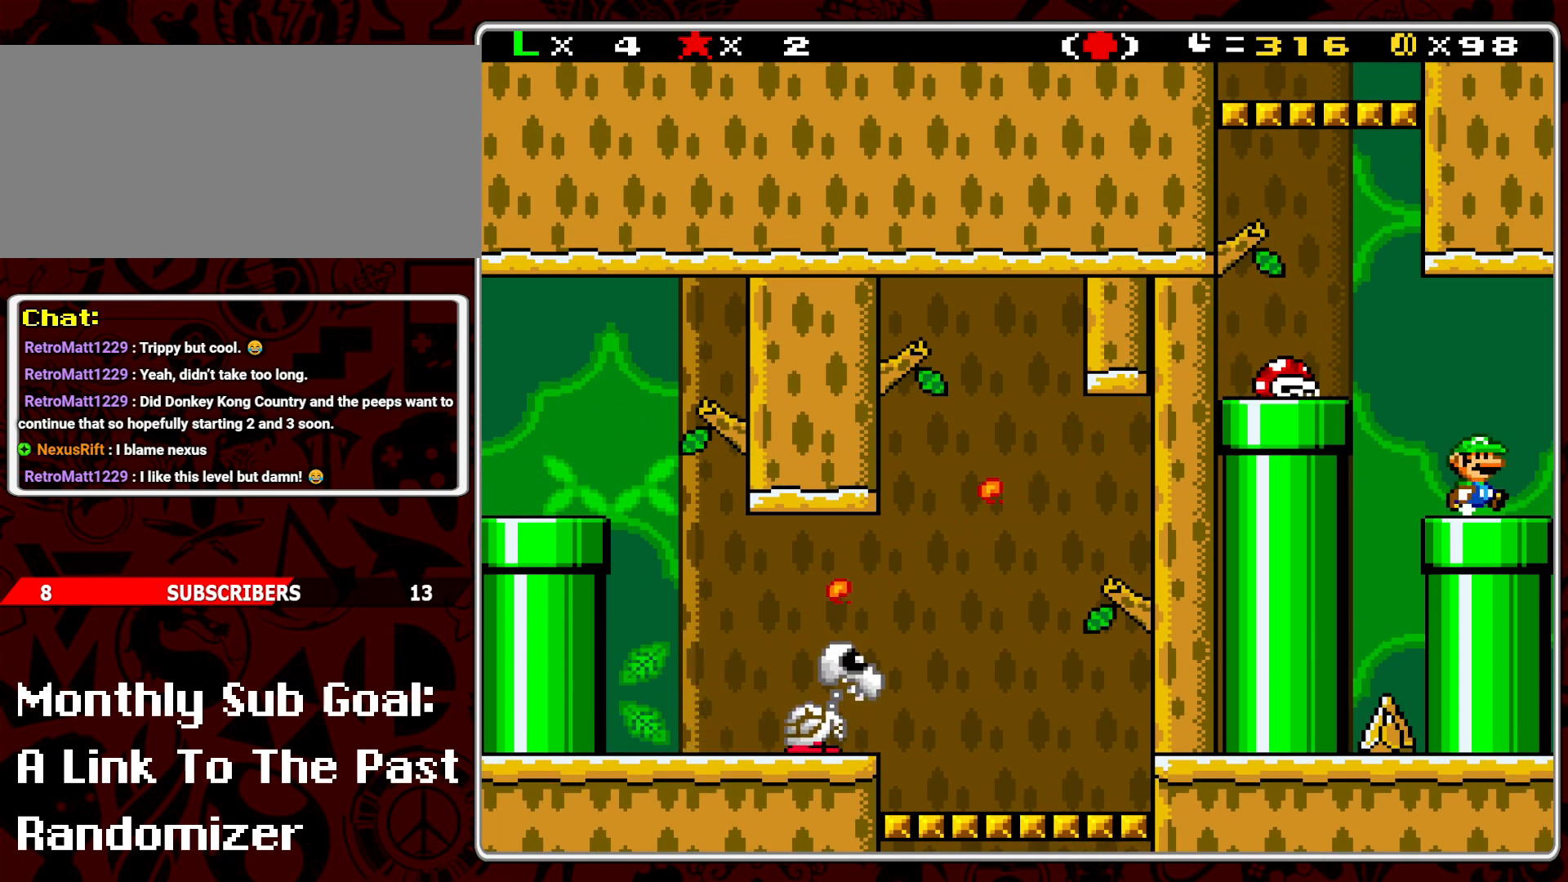
{"buttons": ["Y"], "events": [[350, "DPAD_RIGHT", "up"]]}
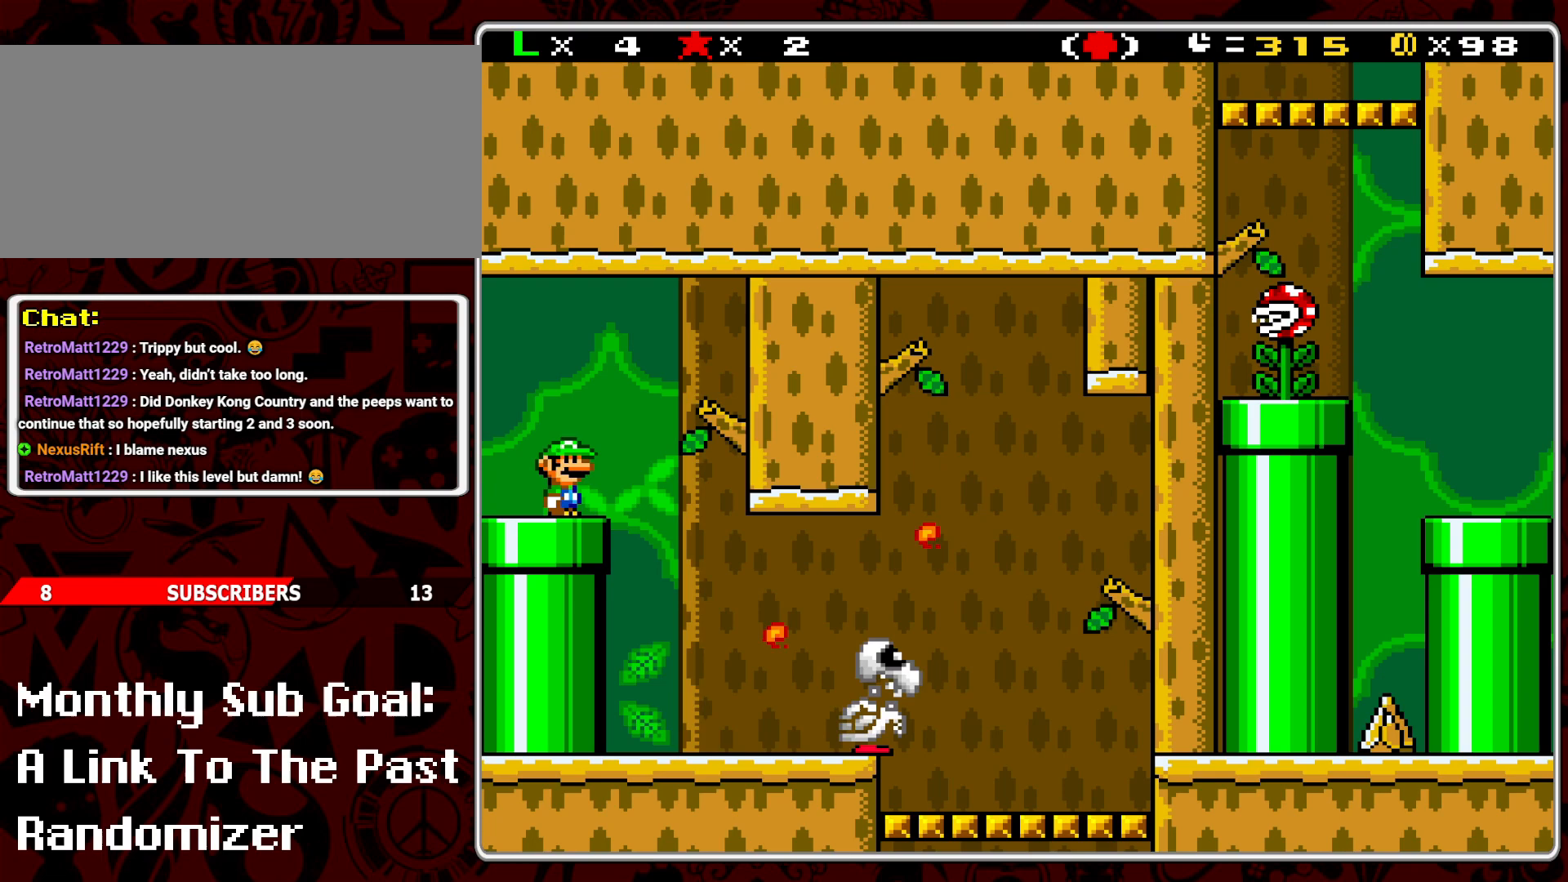
{"buttons": ["Y"], "events": [[17, "DPAD_LEFT", "down"], [133, "DPAD_LEFT", "up"]]}
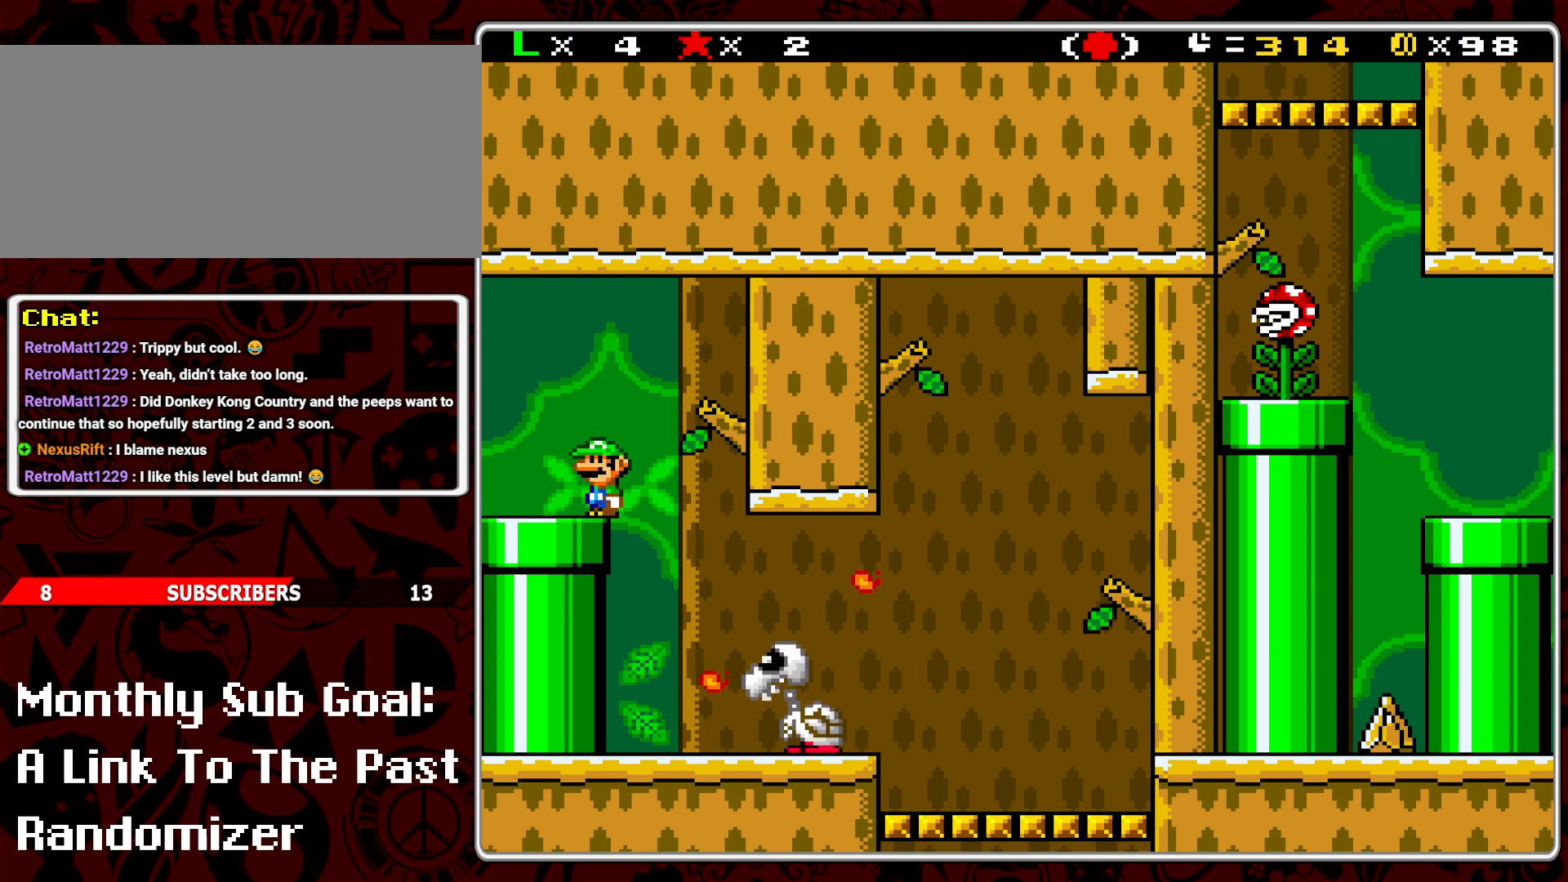
{"buttons": ["Y"], "events": []}
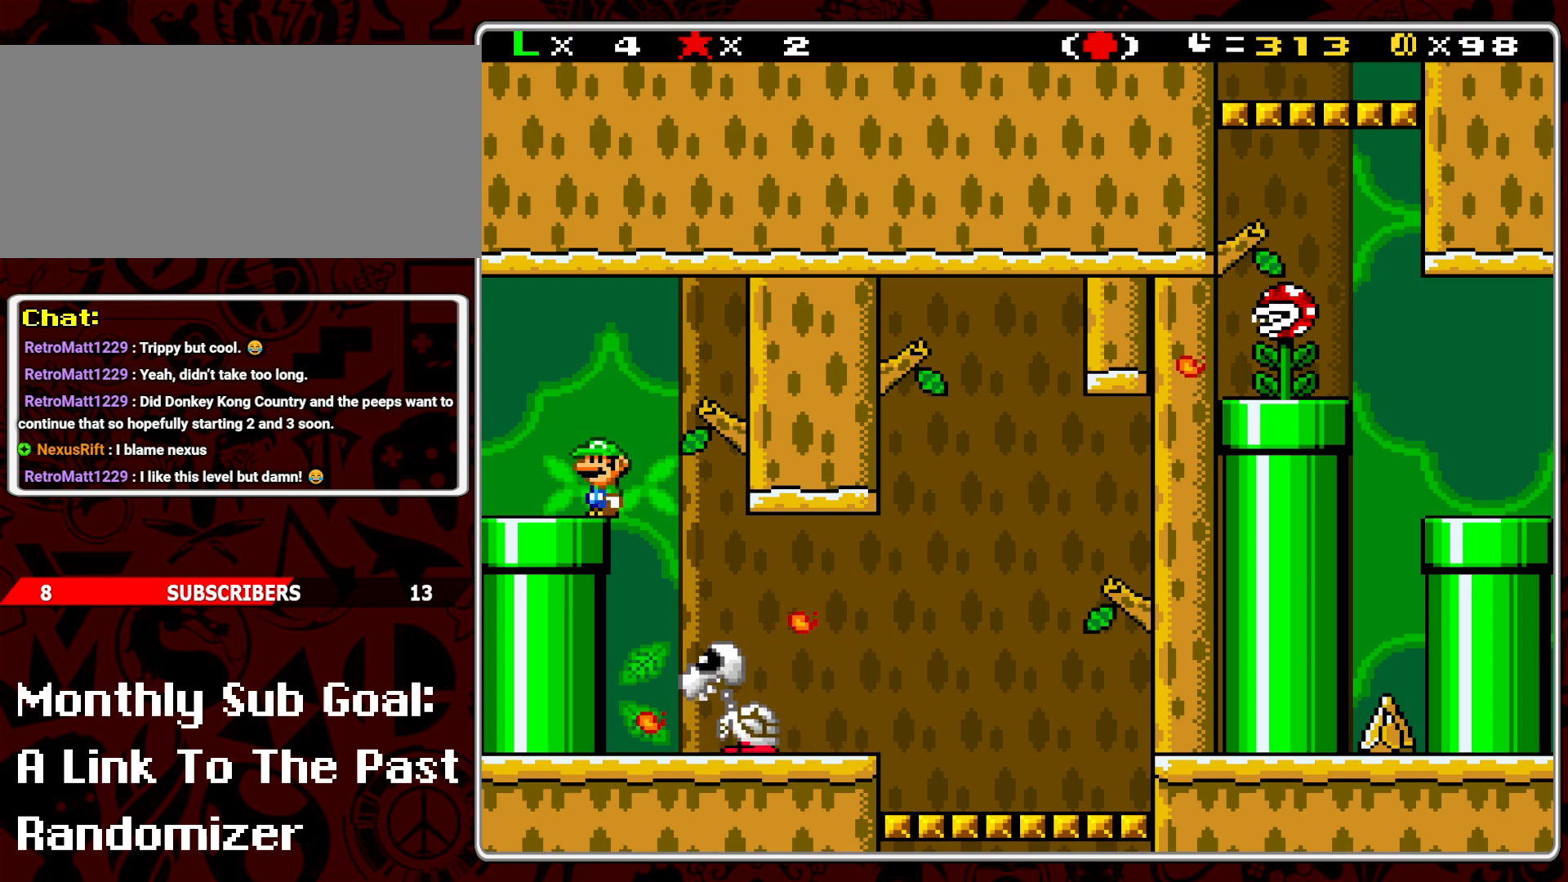
{"buttons": ["Y"], "events": []}
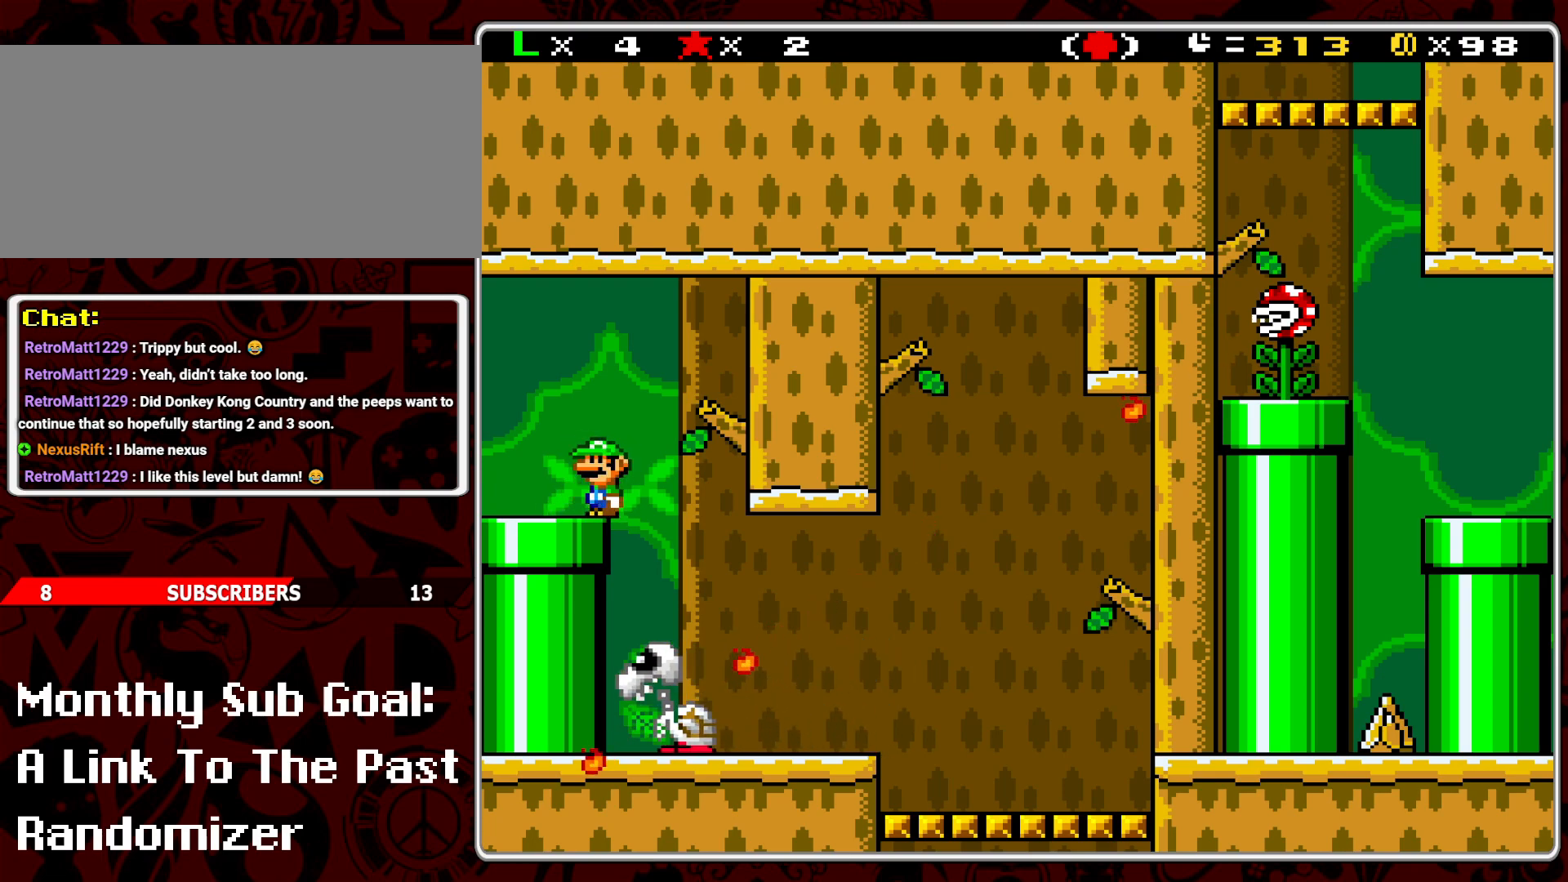
{"buttons": ["Y"], "events": []}
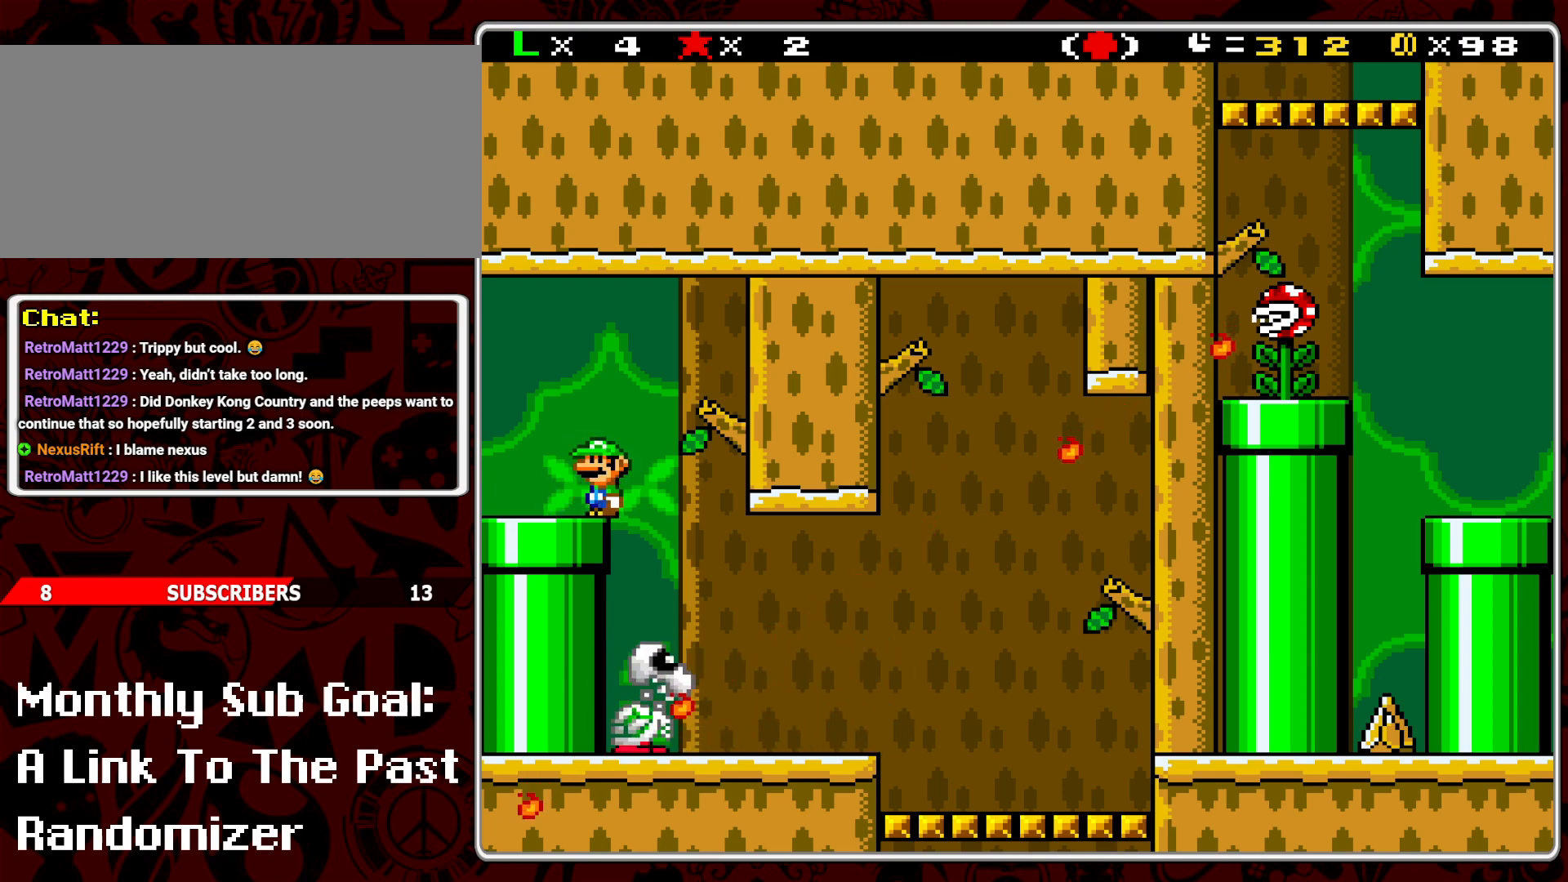
{"buttons": ["Y", "DPAD_LEFT"], "events": [[283, "DPAD_LEFT", "down"]]}
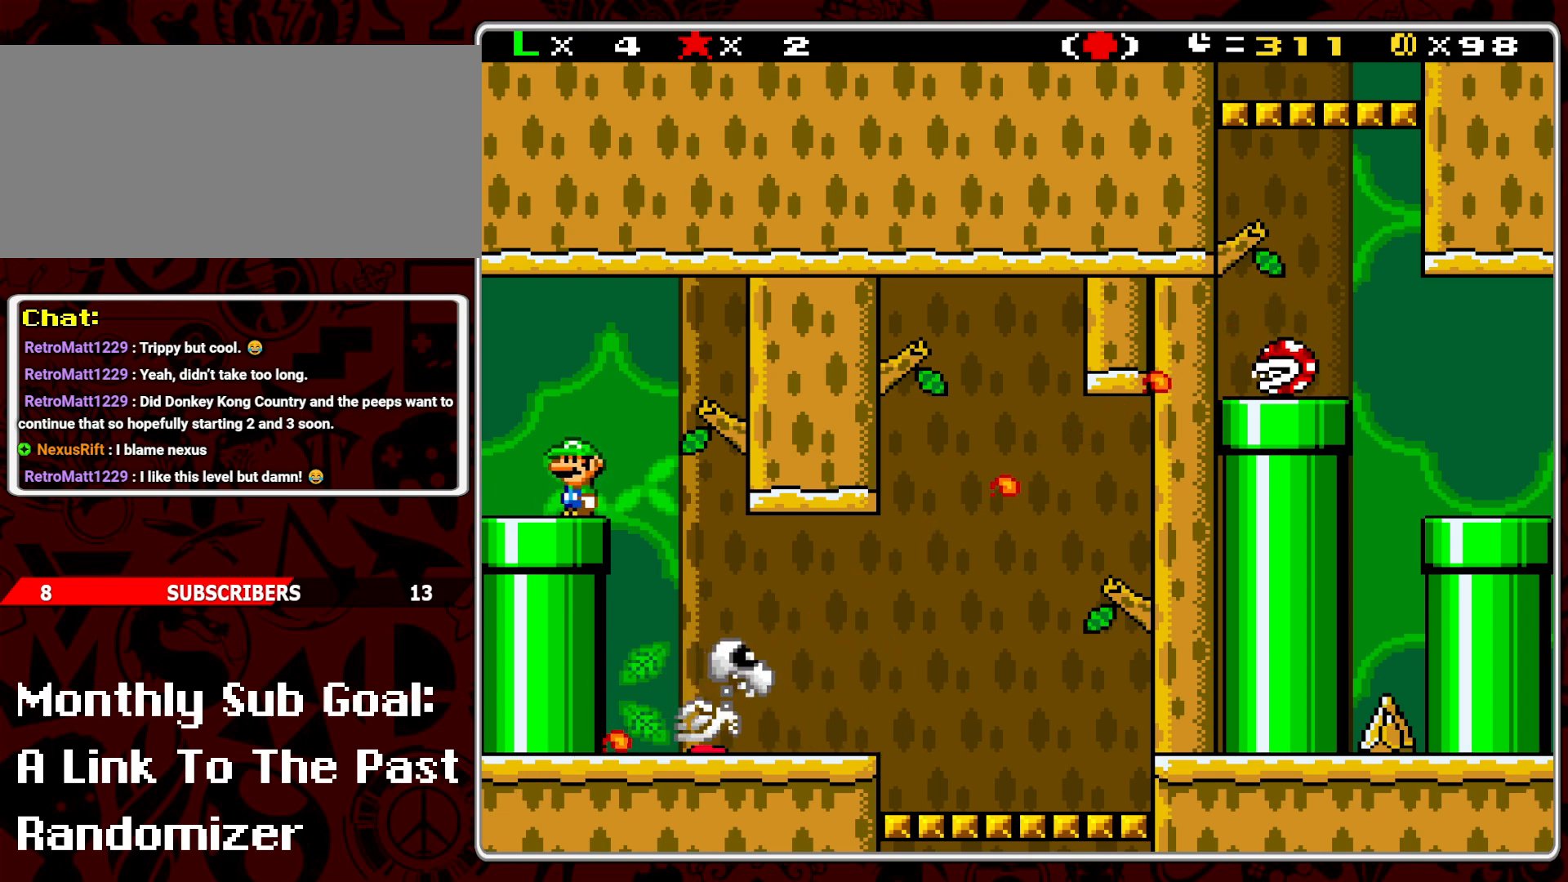
{"buttons": ["Y"], "events": [[267, "DPAD_LEFT", "up"], [333, "DPAD_RIGHT", "down"], [450, "DPAD_RIGHT", "up"]]}
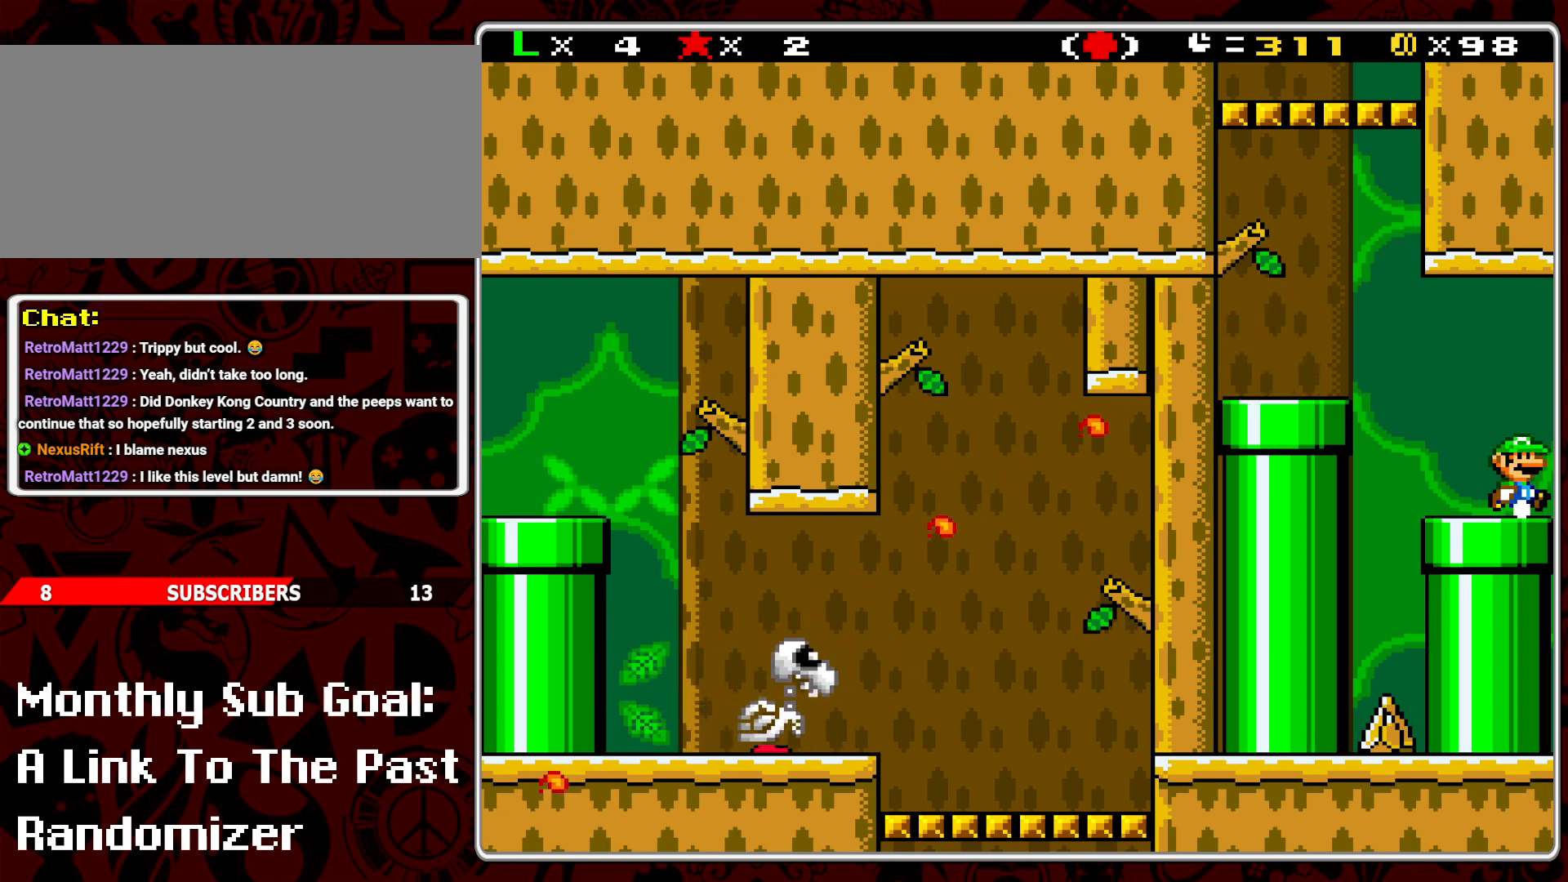
{"buttons": ["Y"], "events": [[33, "DPAD_LEFT", "down"], [250, "B", "down"], [367, "B", "up"], [467, "DPAD_LEFT", "up"]]}
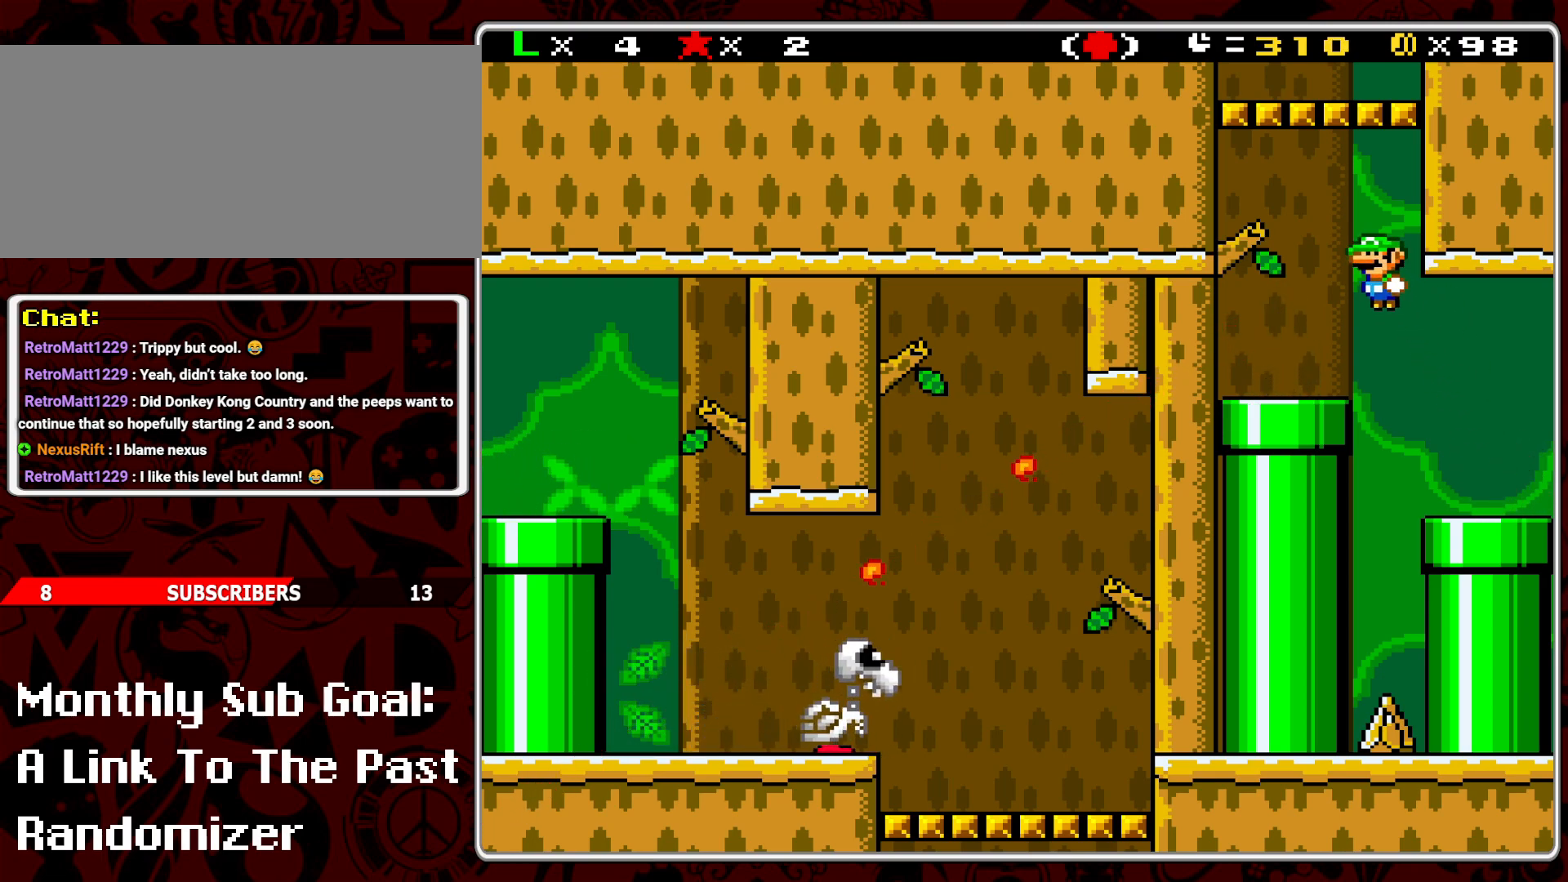
{"buttons": ["B", "Y", "DPAD_RIGHT"], "events": [[83, "DPAD_RIGHT", "down"], [233, "DPAD_RIGHT", "up"], [283, "DPAD_RIGHT", "down"], [317, "B", "down"]]}
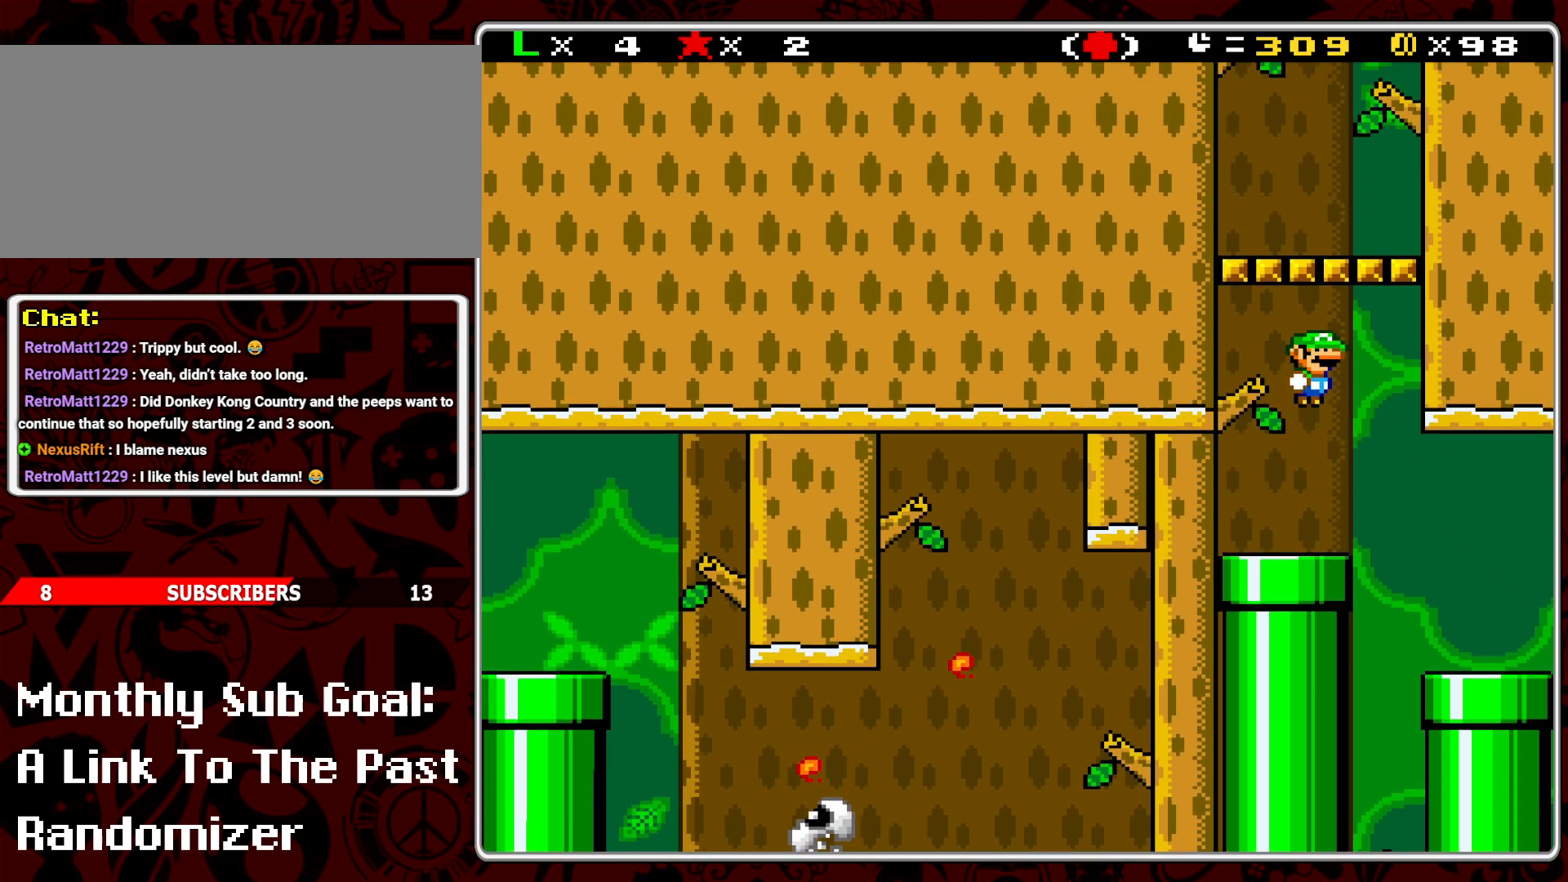
{"buttons": ["Y", "DPAD_RIGHT"], "events": [[417, "B", "up"]]}
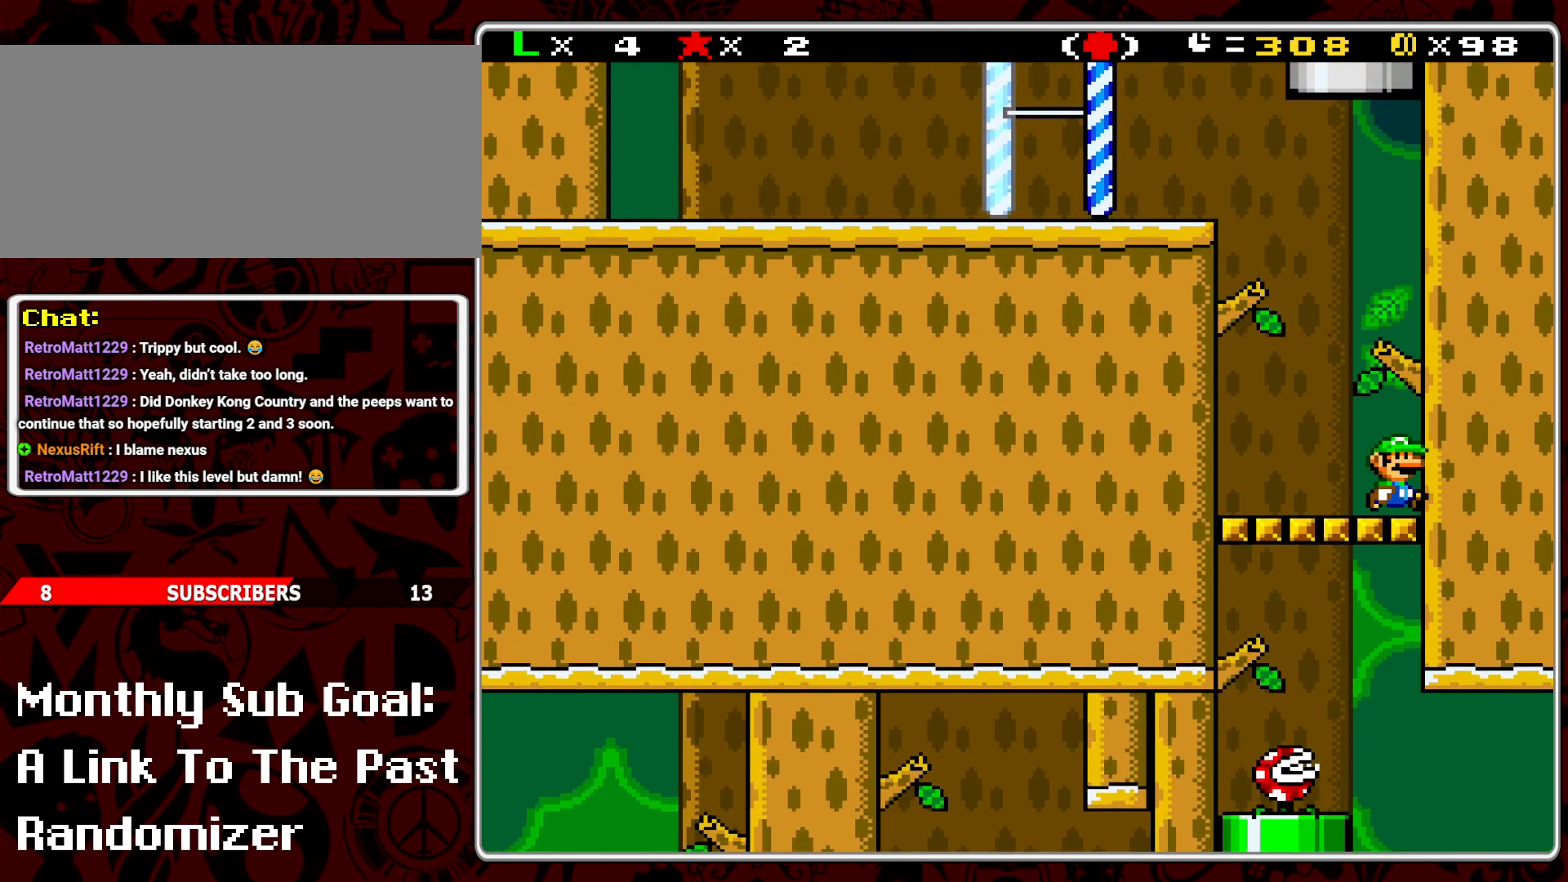
{"buttons": ["Y"], "events": [[133, "B", "down"], [267, "DPAD_RIGHT", "up"], [333, "B", "up"]]}
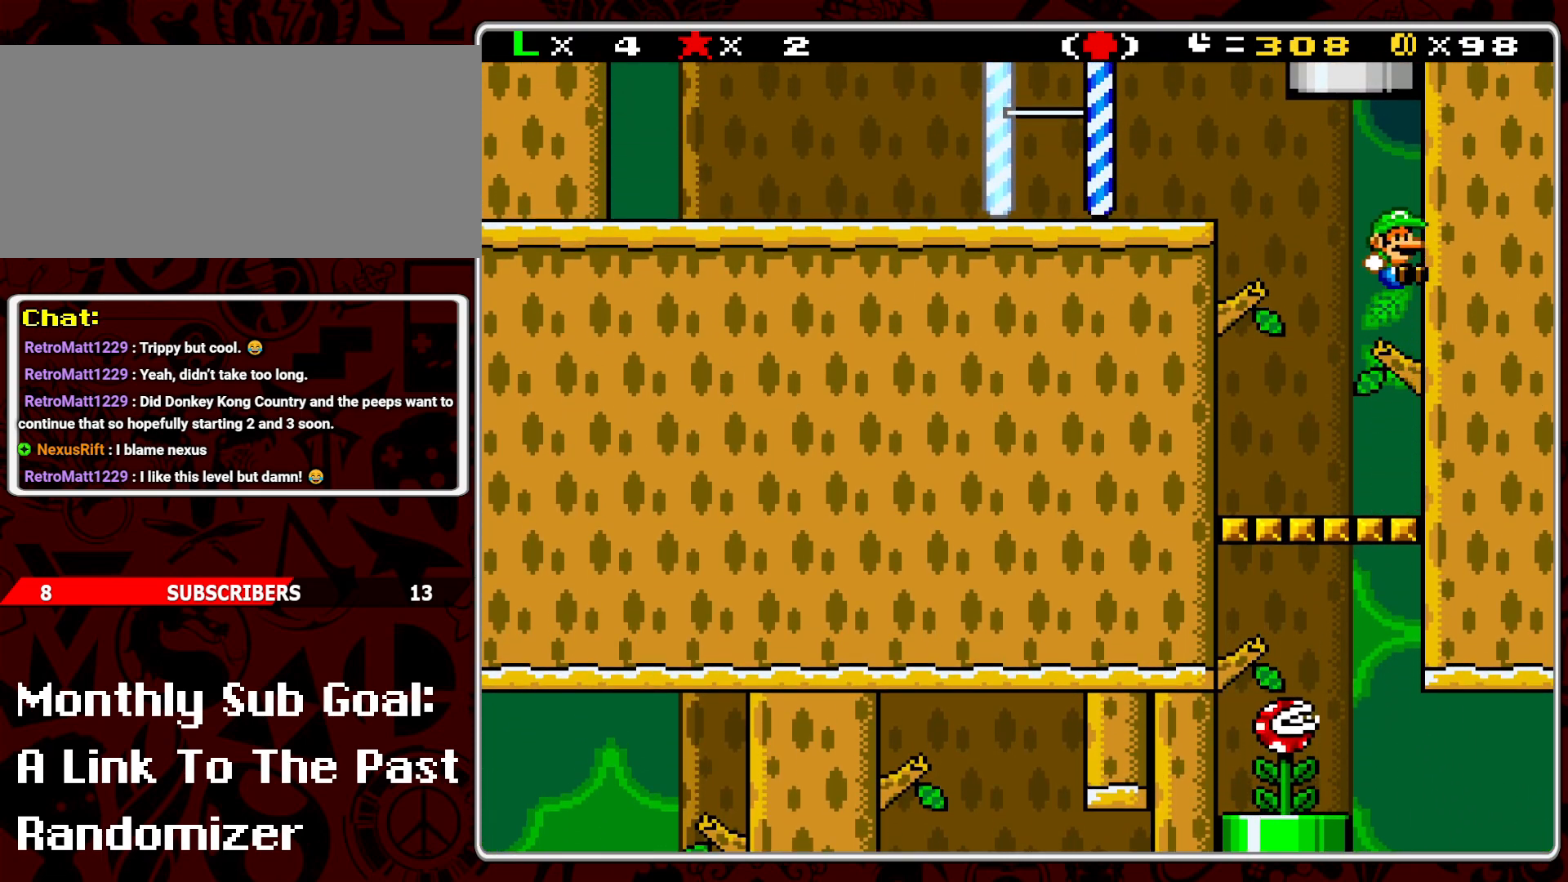
{"buttons": ["Y", "DPAD_LEFT"], "events": [[133, "DPAD_LEFT", "down"]]}
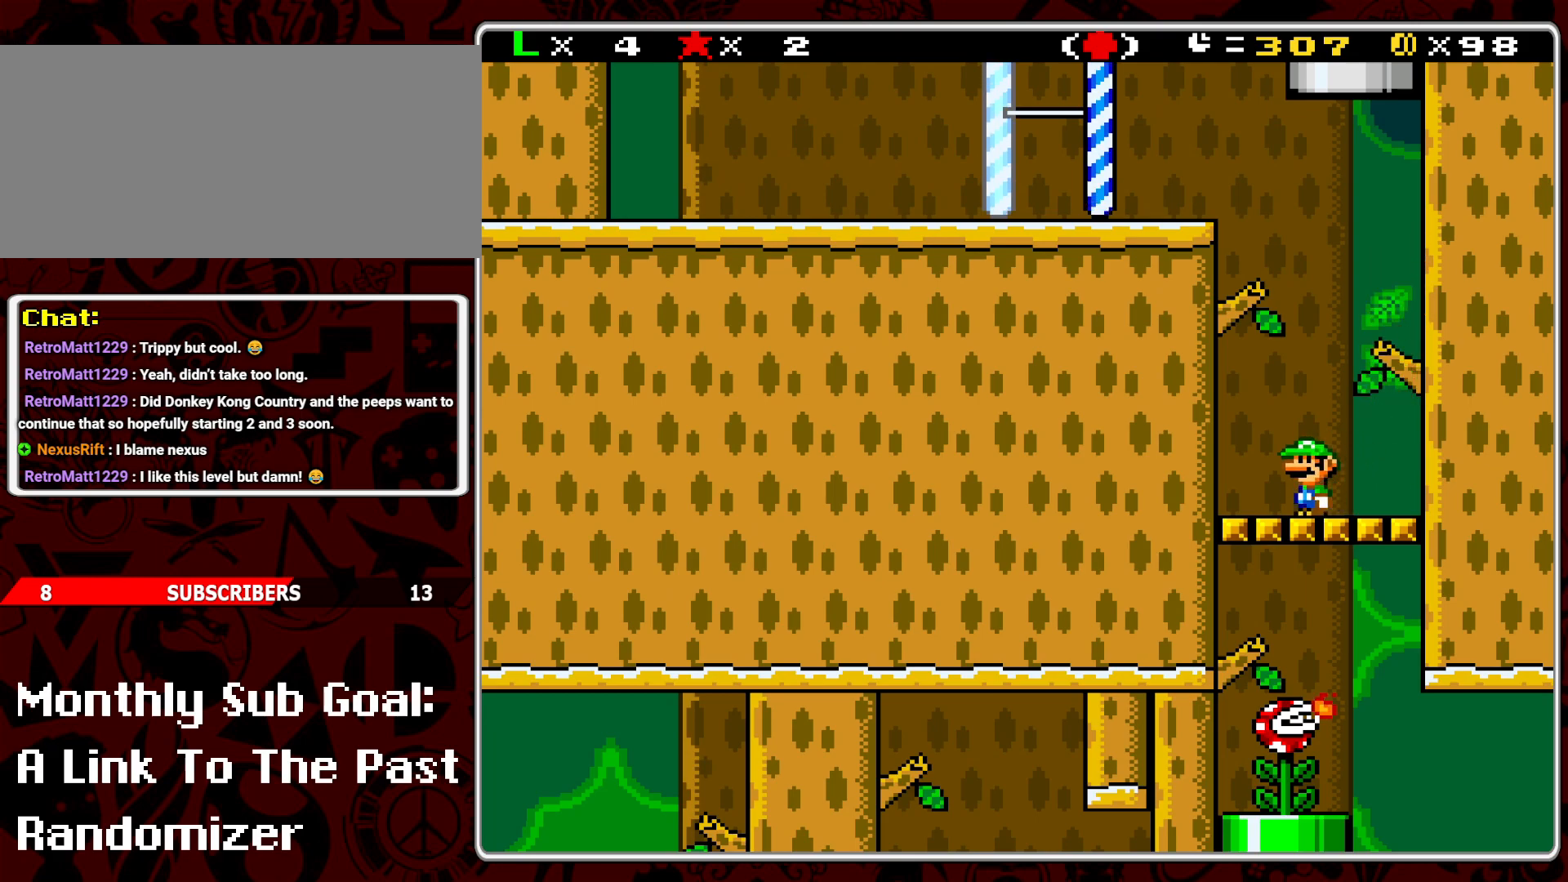
{"buttons": ["B", "Y", "DPAD_LEFT"], "events": [[100, "B", "down"], [133, "DPAD_LEFT", "up"], [367, "DPAD_LEFT", "down"]]}
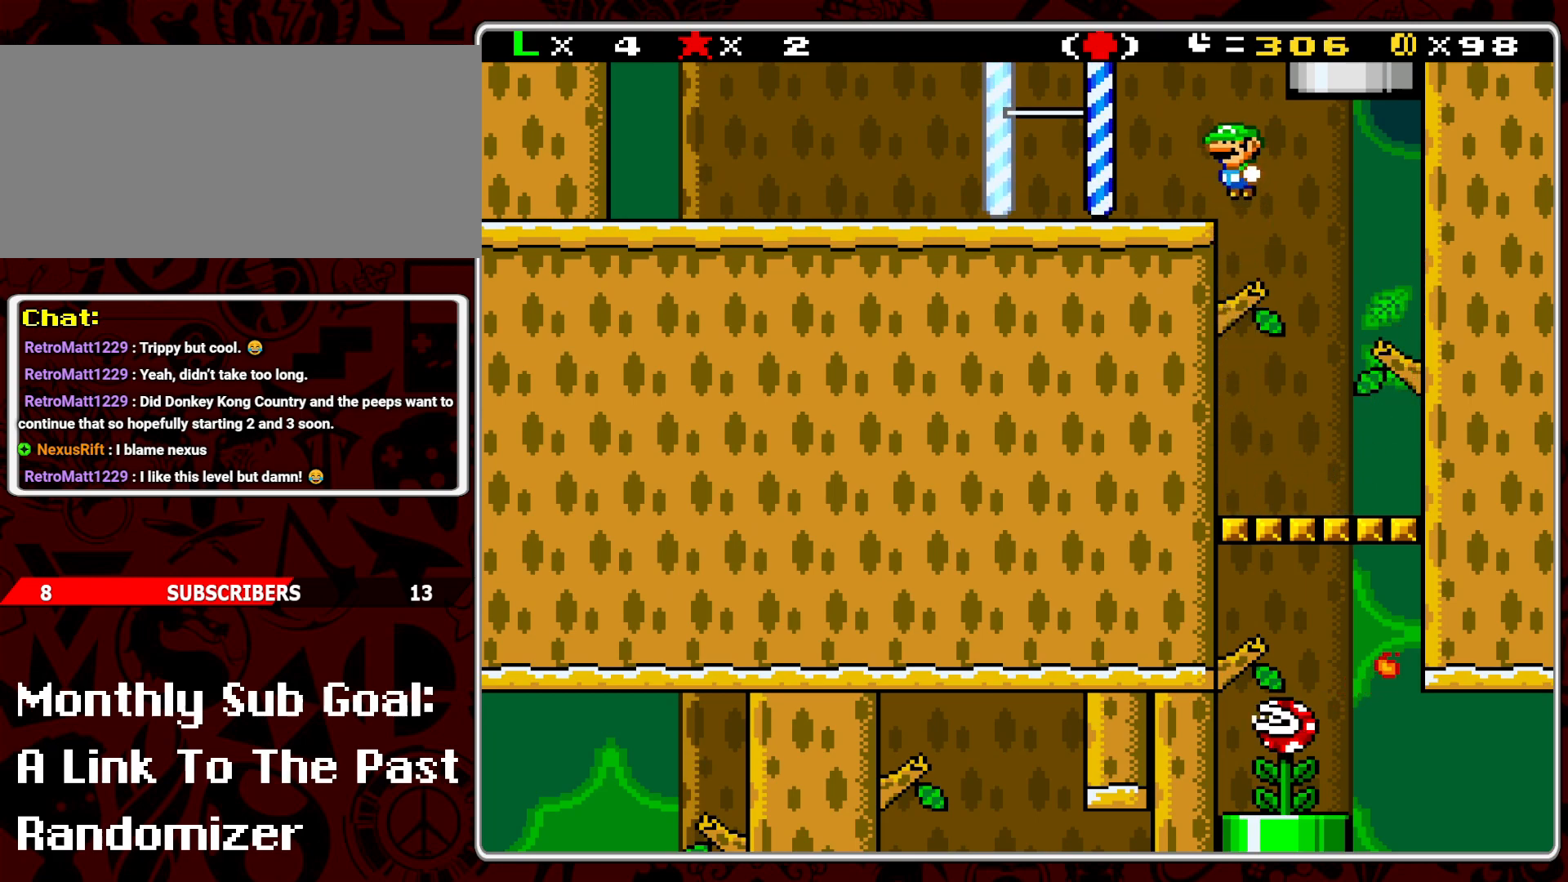
{"buttons": ["Y"], "events": [[133, "B", "up"], [133, "DPAD_LEFT", "up"], [233, "DPAD_RIGHT", "down"], [333, "DPAD_RIGHT", "up"]]}
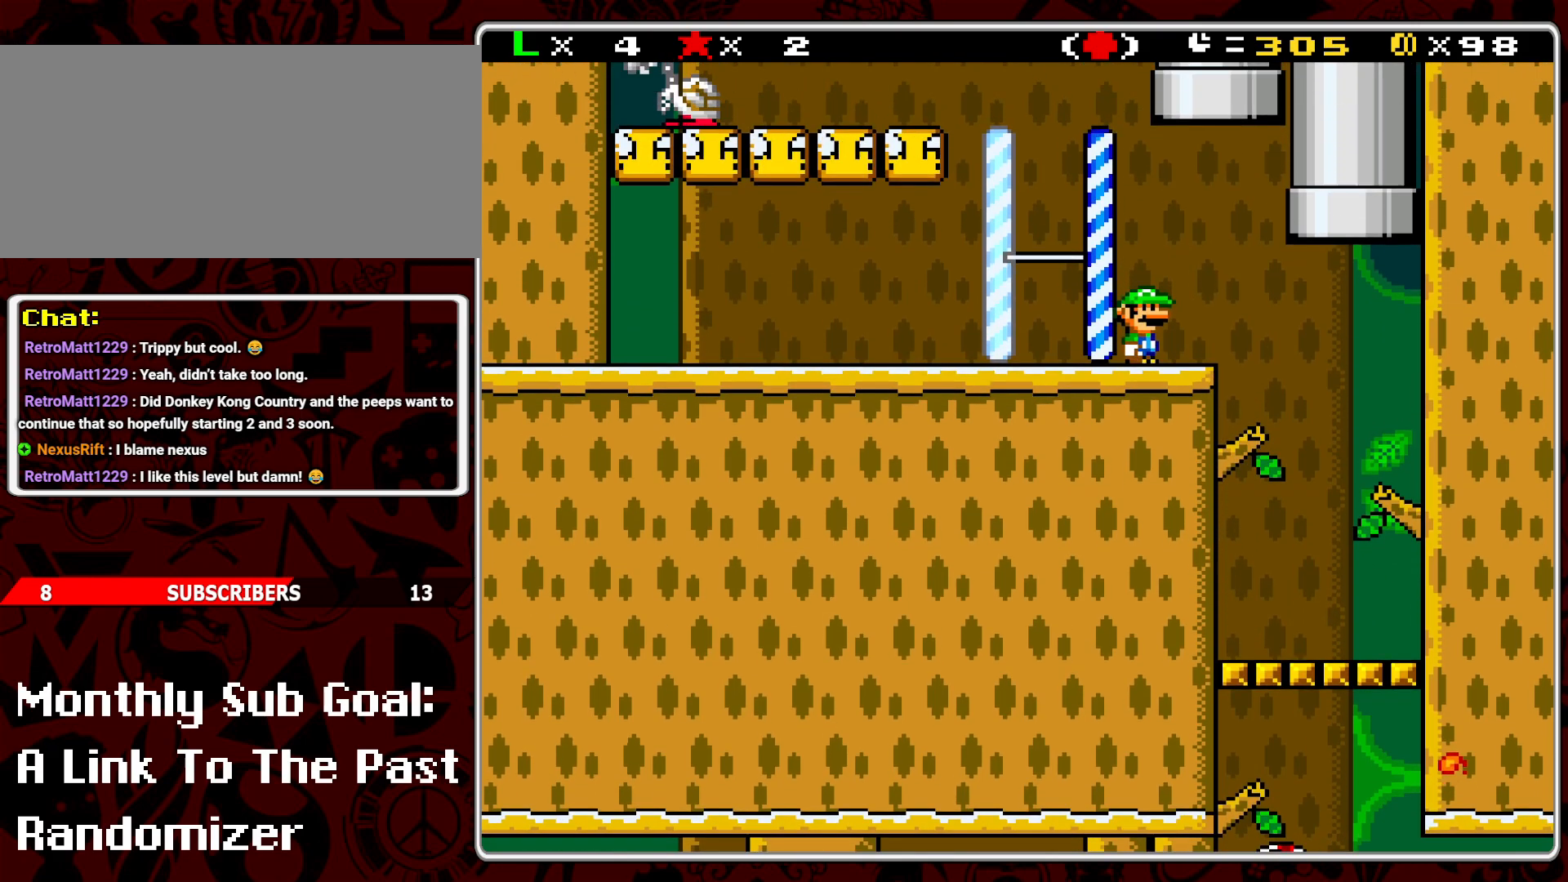
{"buttons": ["Y"], "events": []}